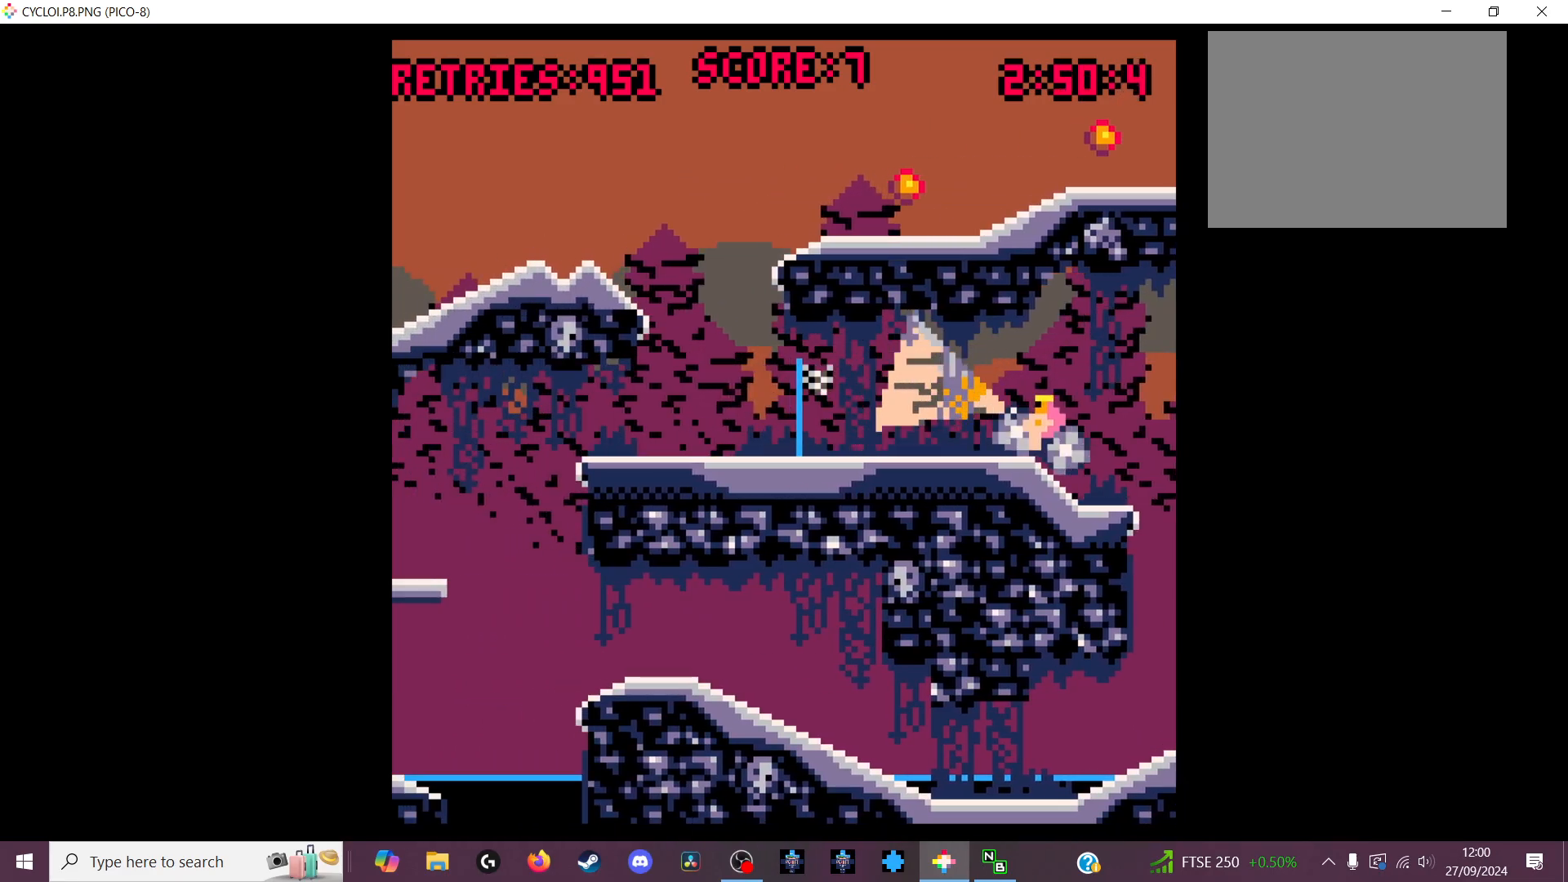
Gameplay with keyboard; each line is a JSON object with the keys held at the frame after it. "events" lists presses ("down") and releases ("up") of "down", "left", "right", "up", "x" and "z" between this image and that frame as [ms after this image, input, new state], when the widget could be followed in between. No other keys are recorded. Mouse input is not recorded.
{"keys": [], "events": []}
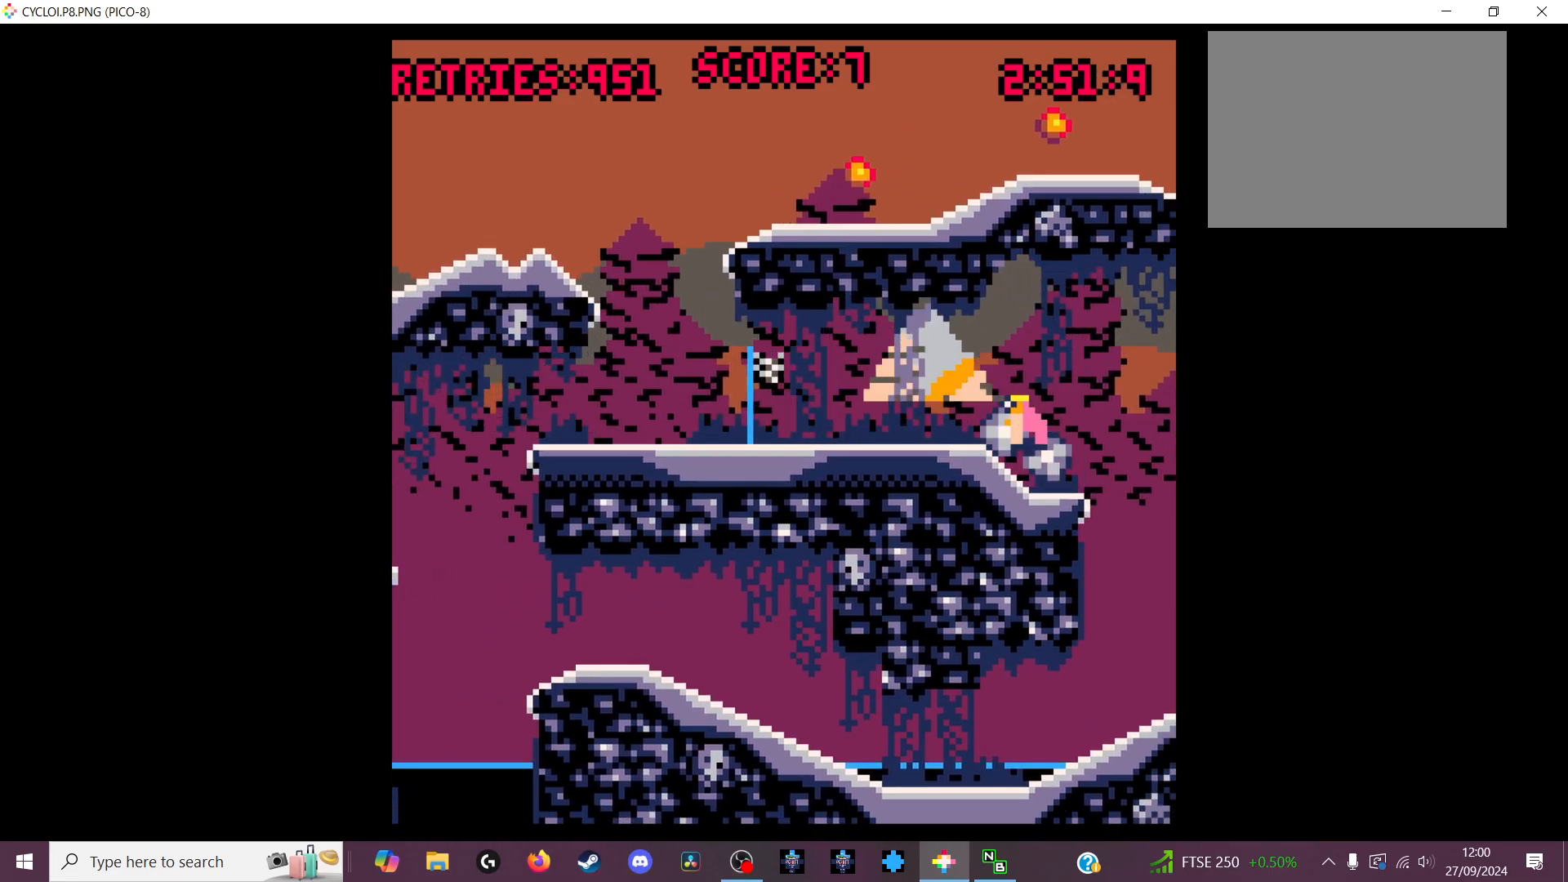
{"keys": [], "events": []}
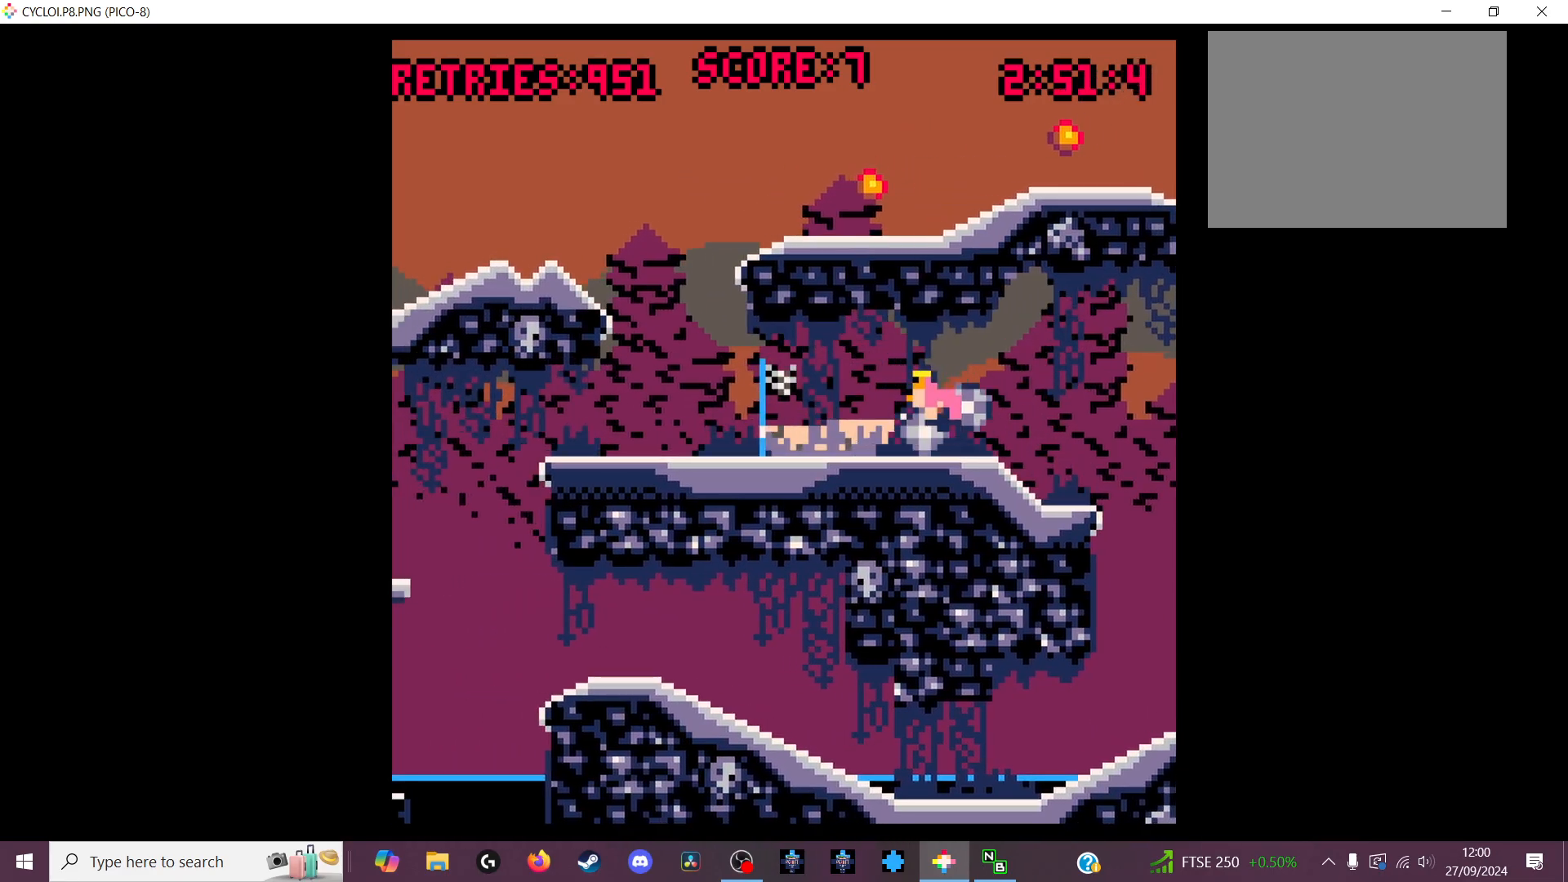
{"keys": ["z"], "events": [[400, "z", "down"]]}
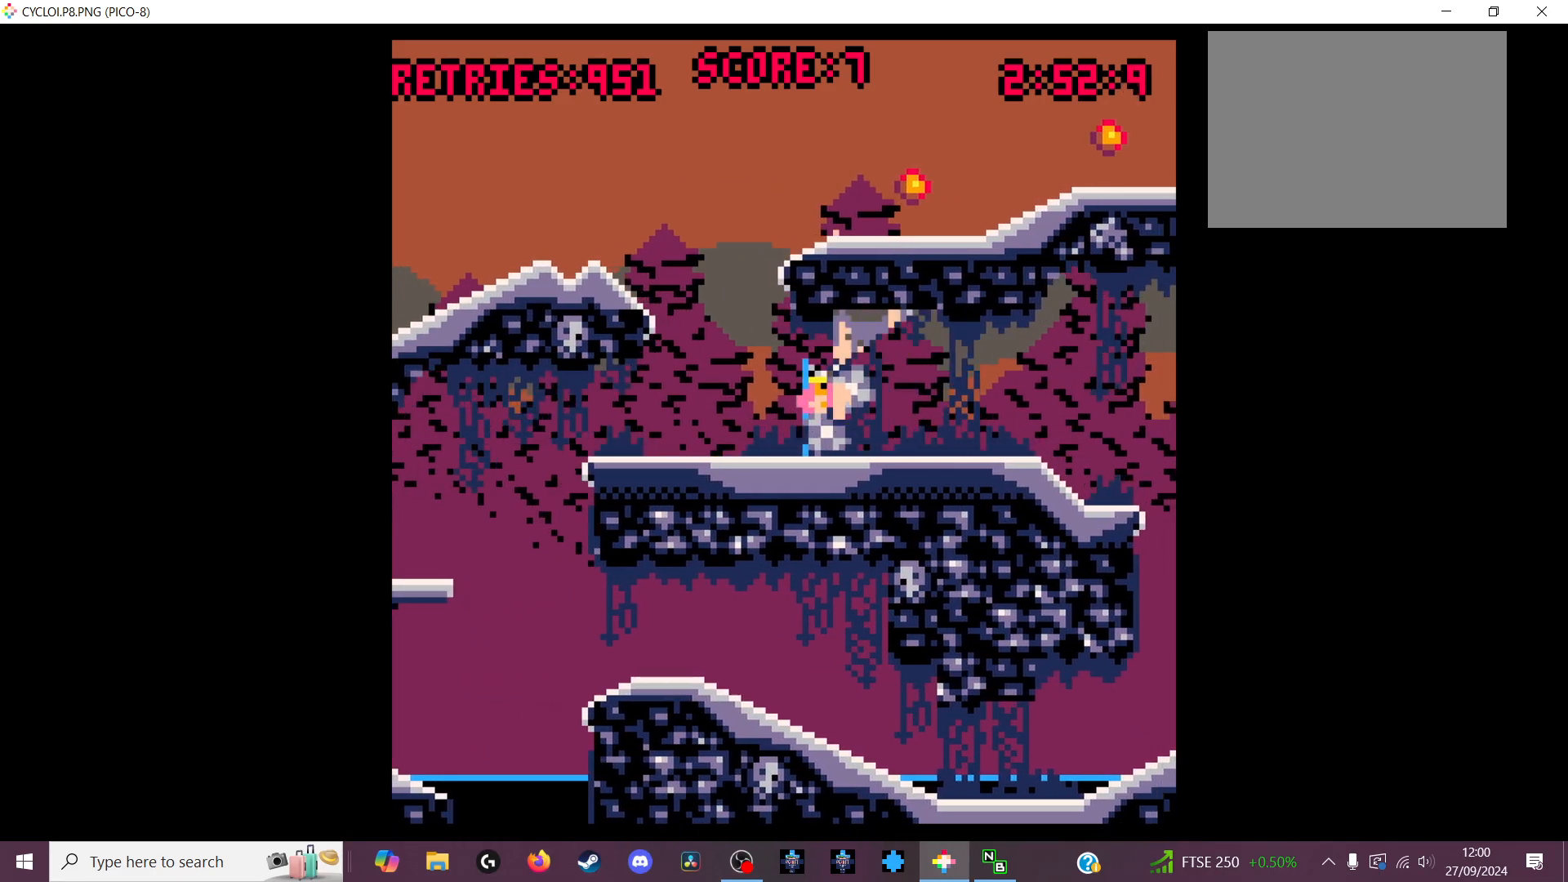
{"keys": [], "events": [[67, "z", "up"]]}
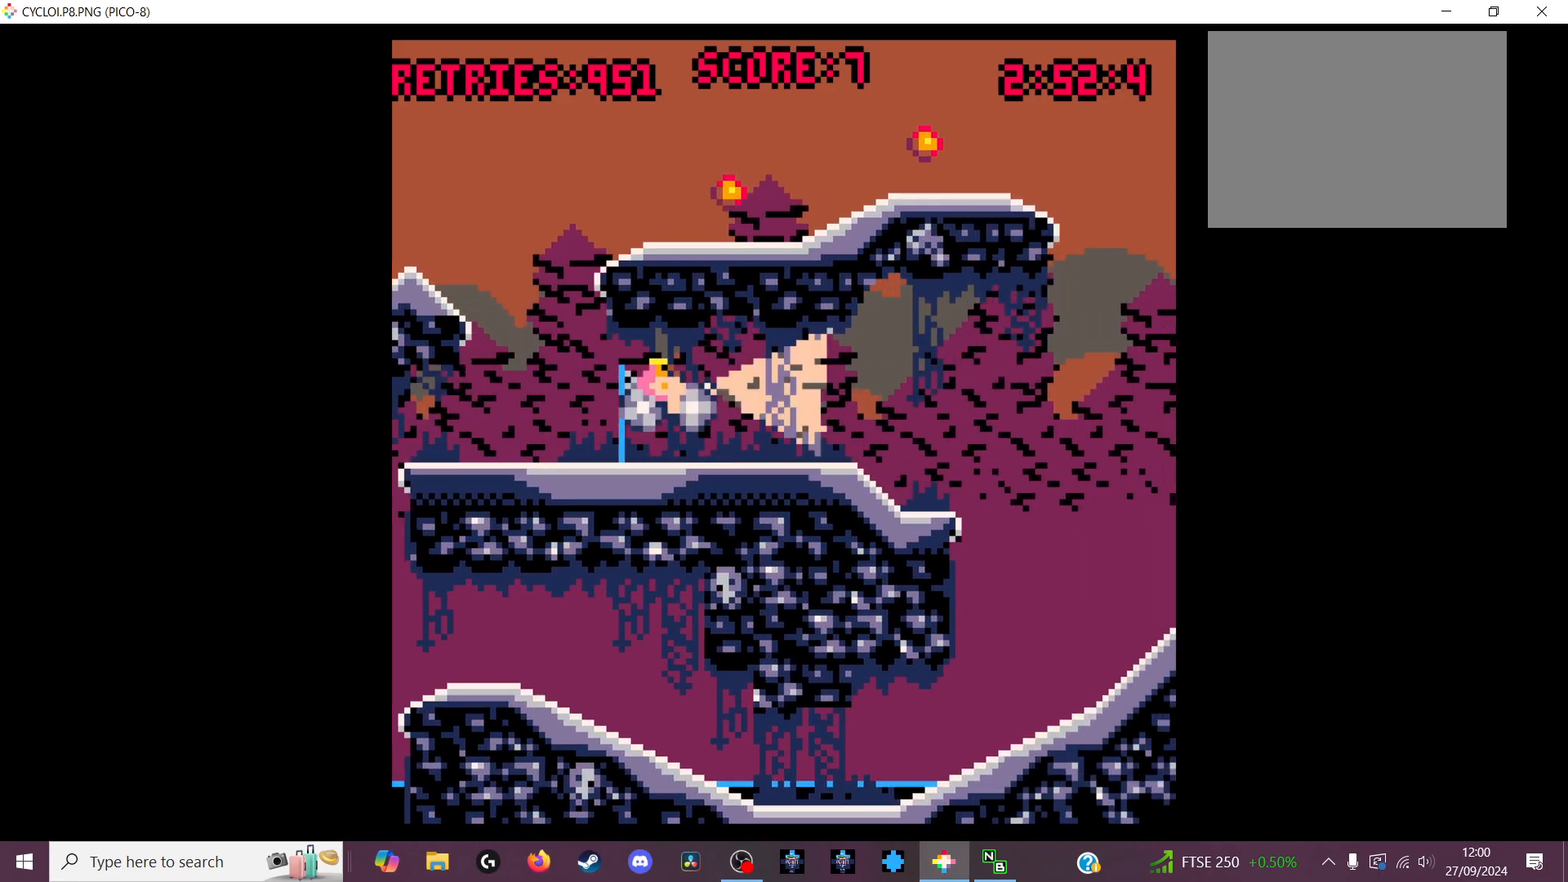
{"keys": [], "events": [[133, "x", "down"], [233, "x", "up"]]}
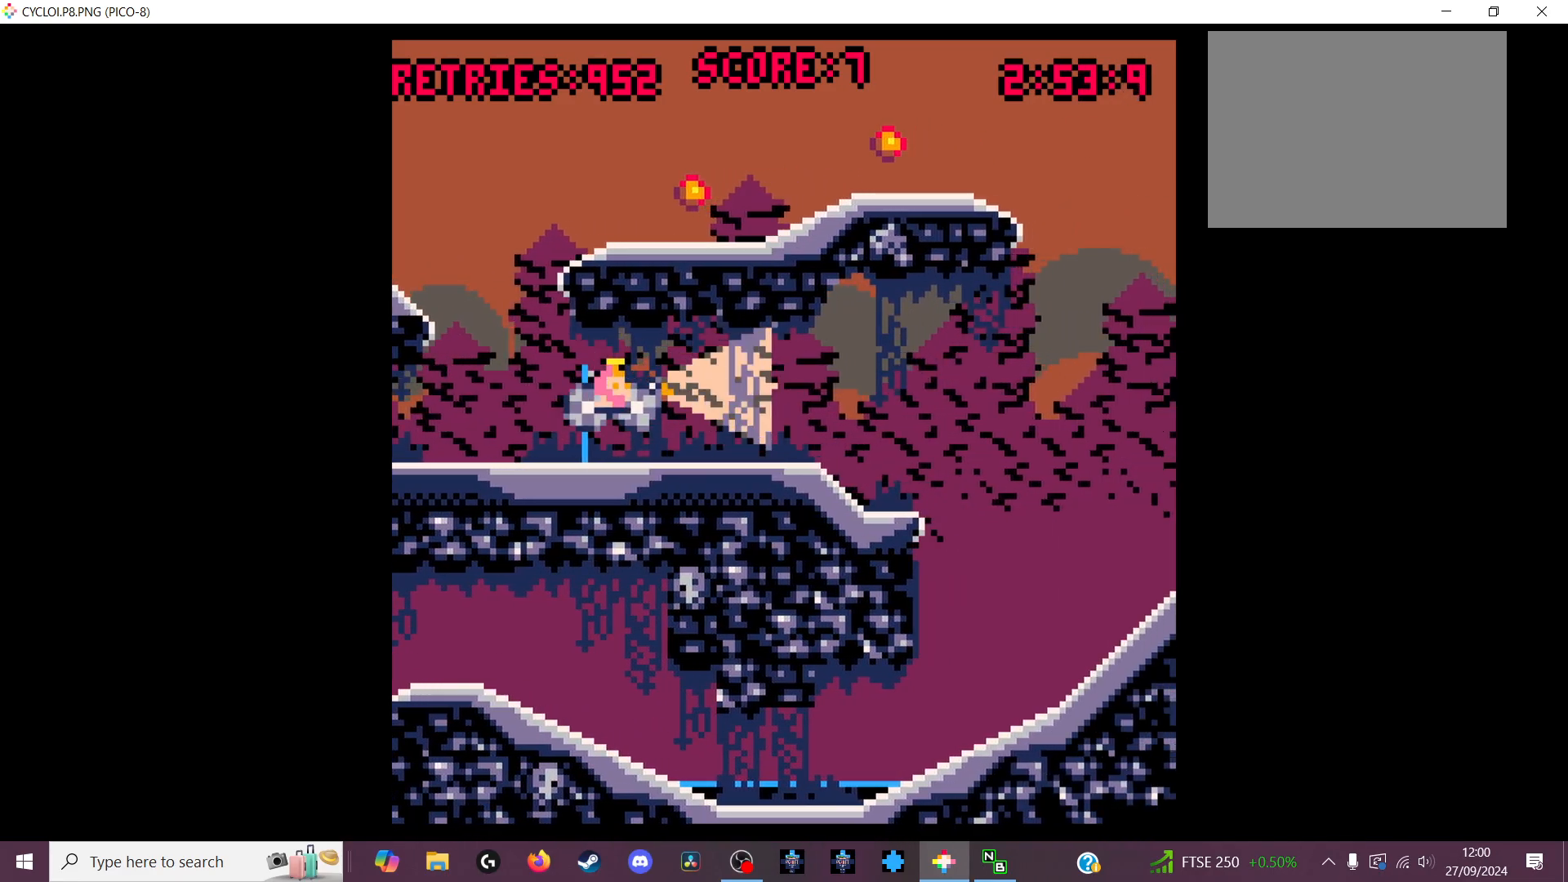
{"keys": ["z"], "events": [[500, "z", "down"]]}
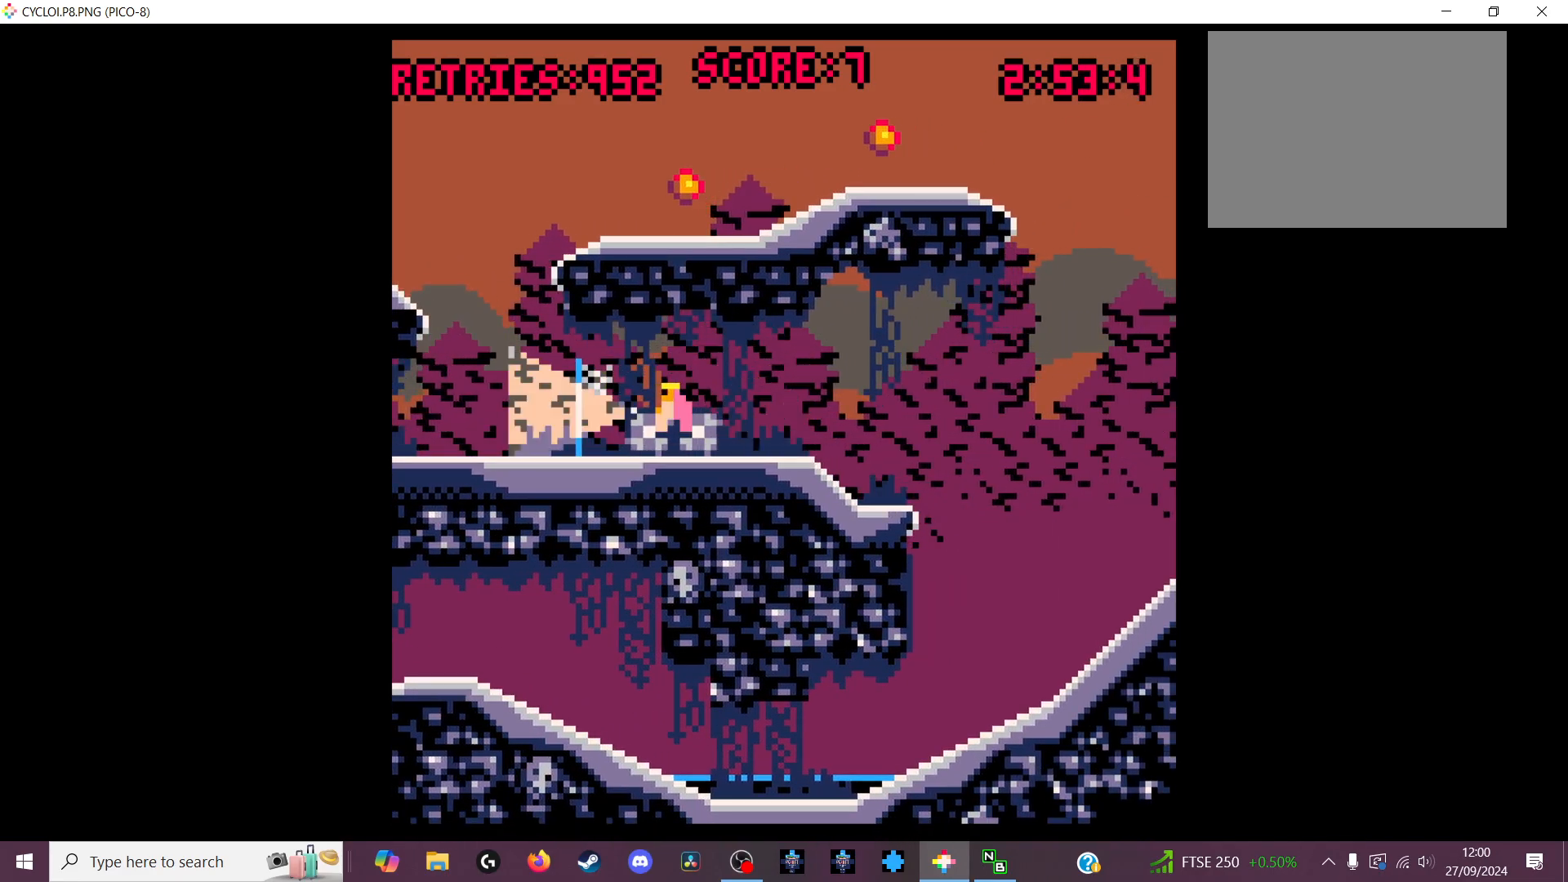
{"keys": [], "events": [[67, "z", "up"]]}
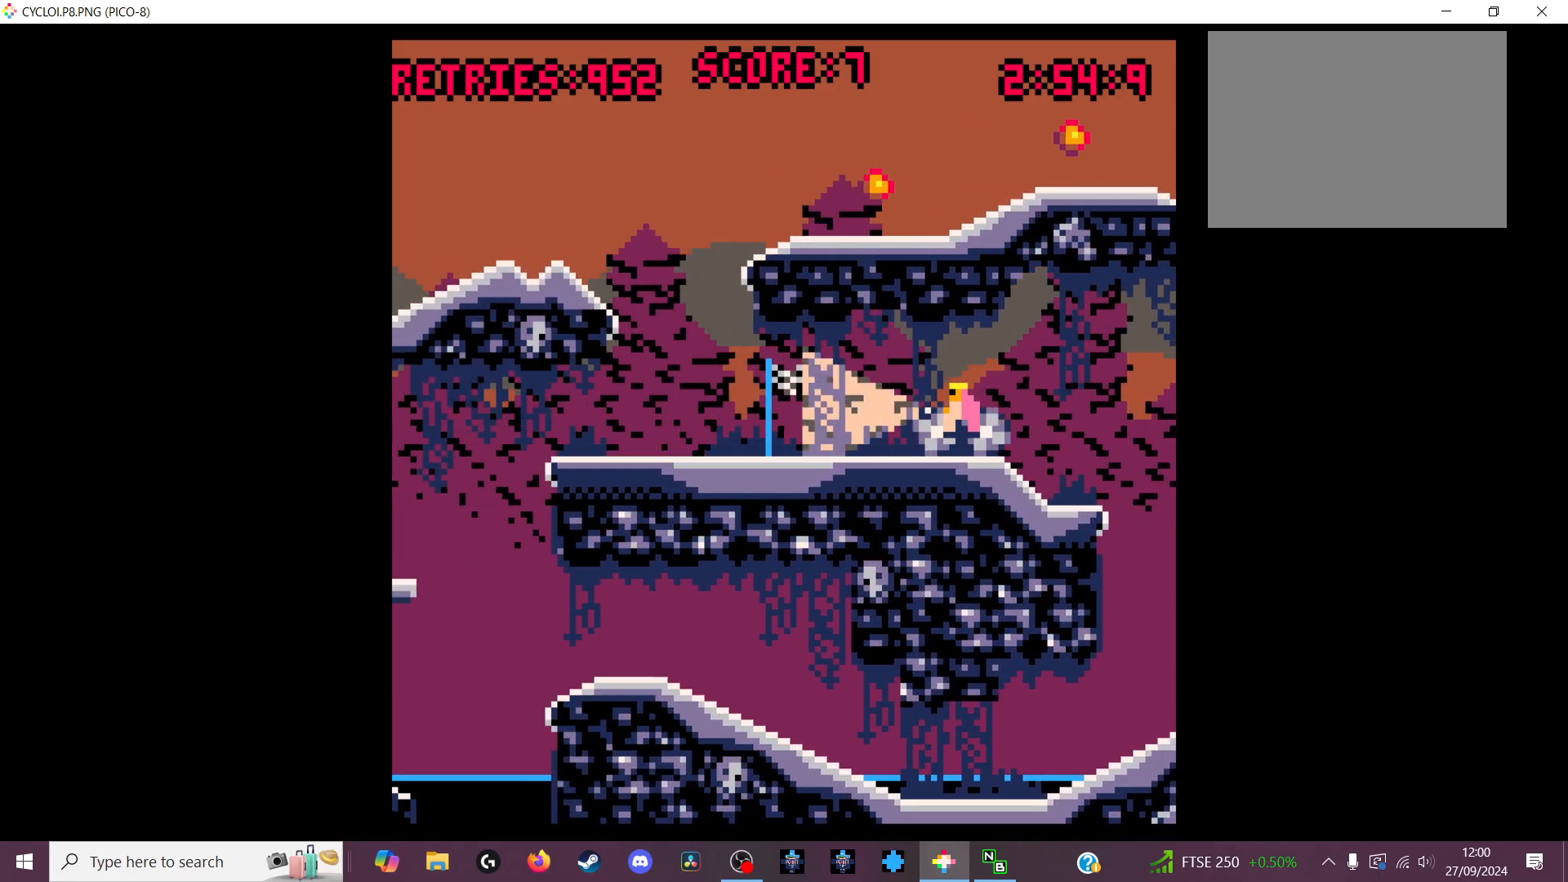
{"keys": [], "events": []}
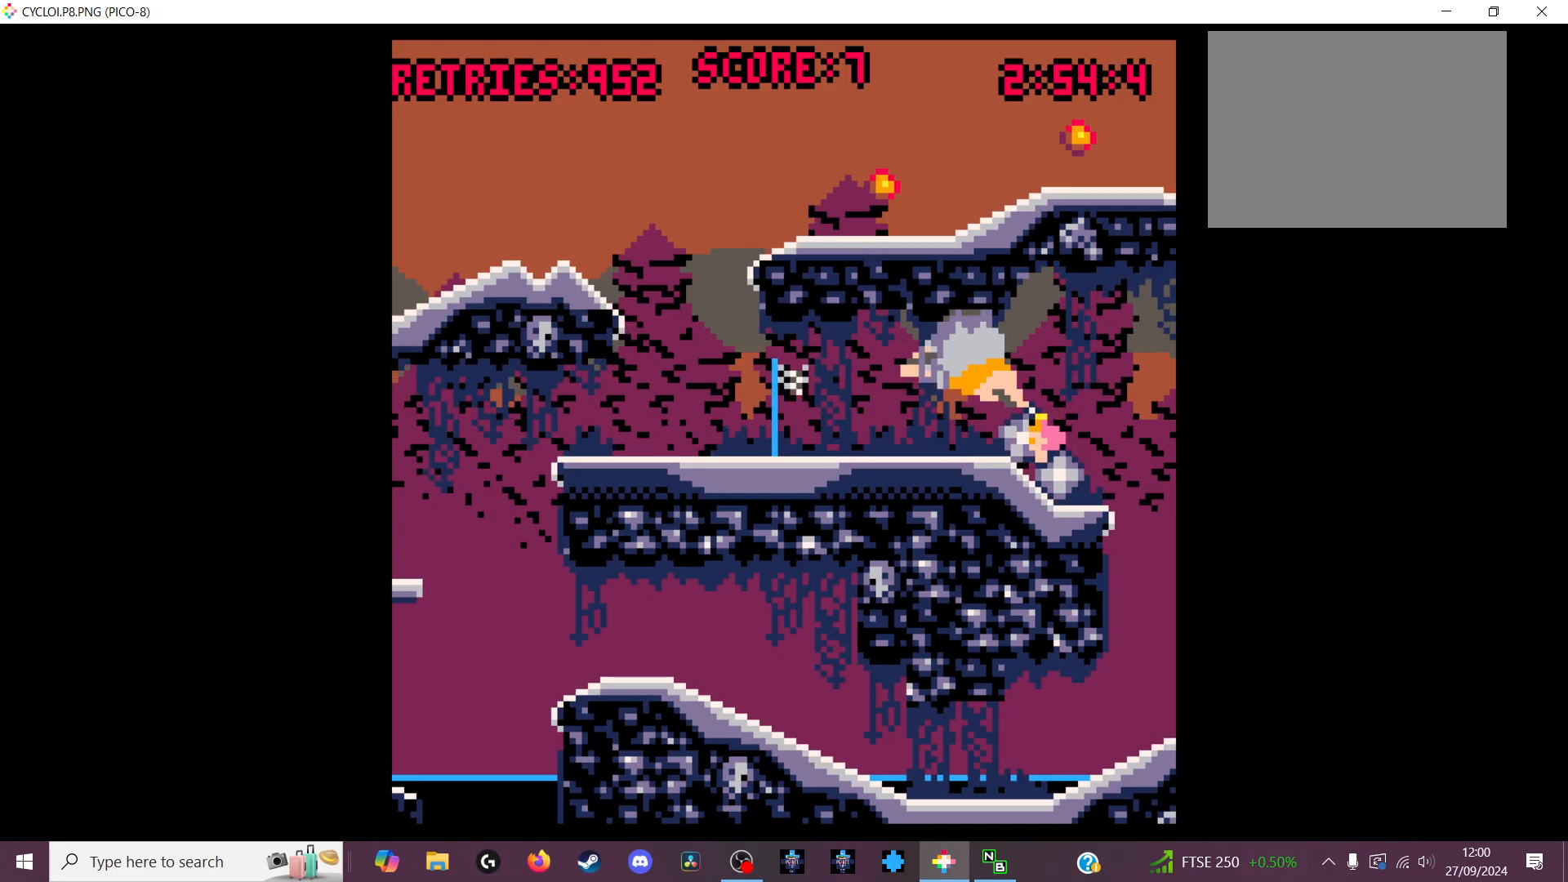
{"keys": [], "events": []}
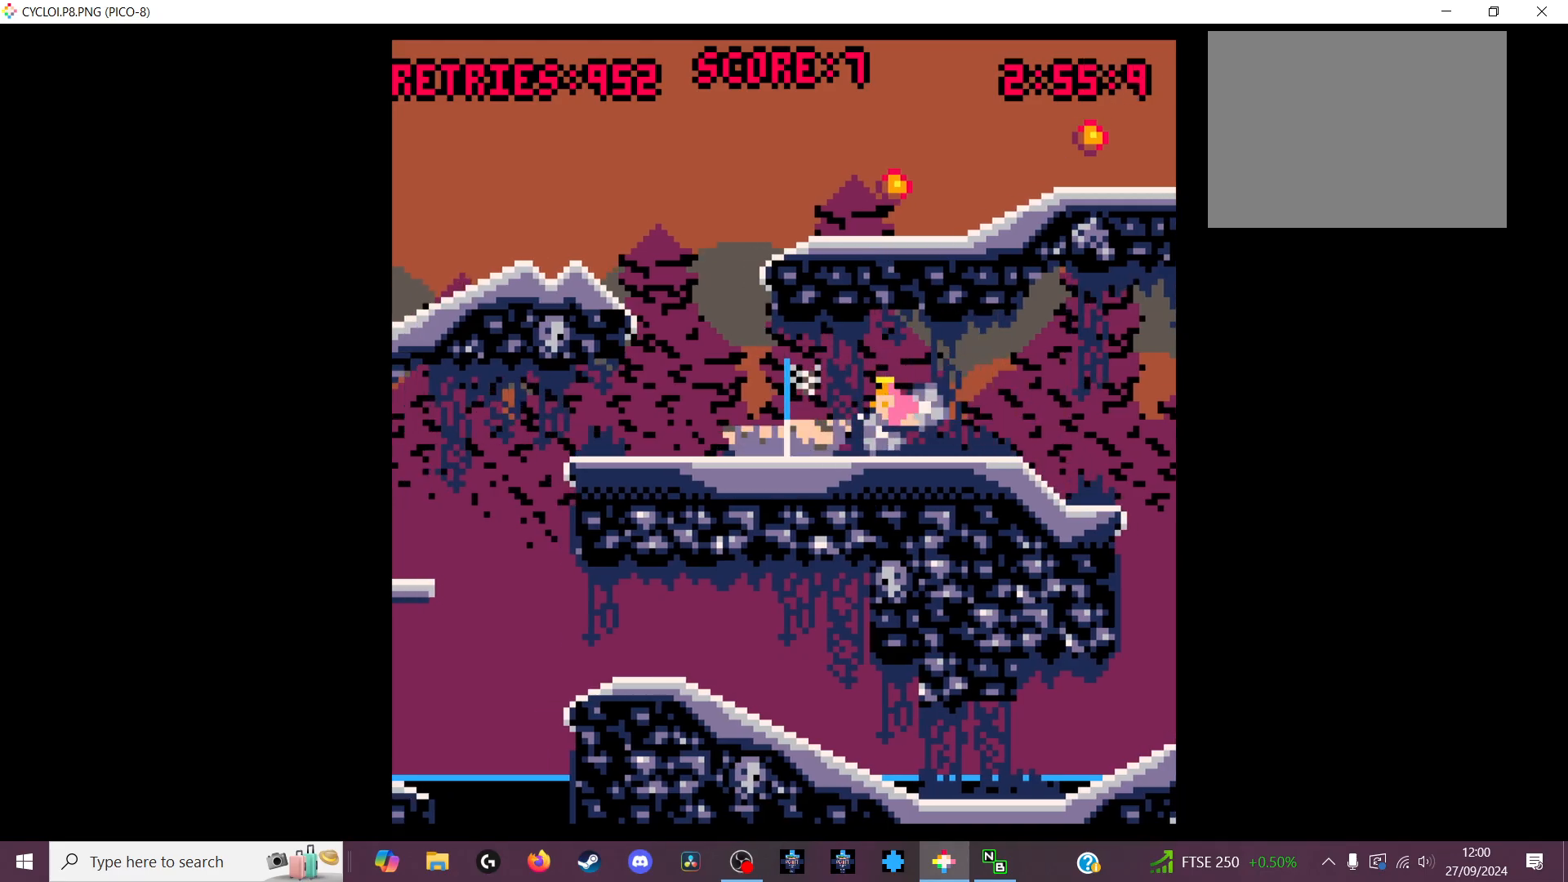
{"keys": [], "events": [[33, "z", "down"], [200, "z", "up"]]}
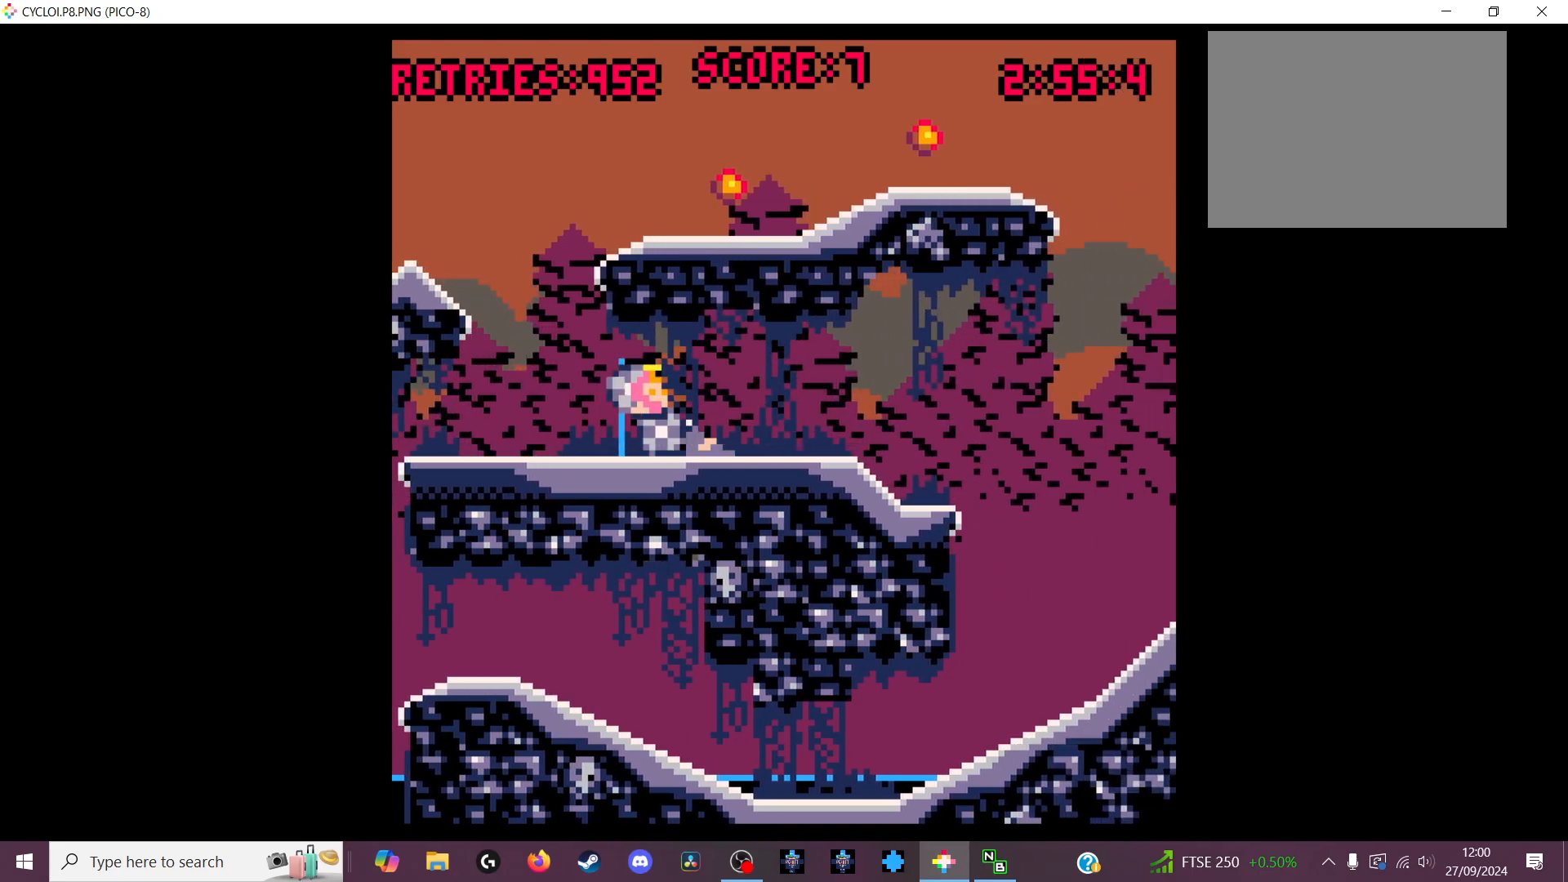
{"keys": [], "events": [[433, "x", "down"], [500, "x", "up"]]}
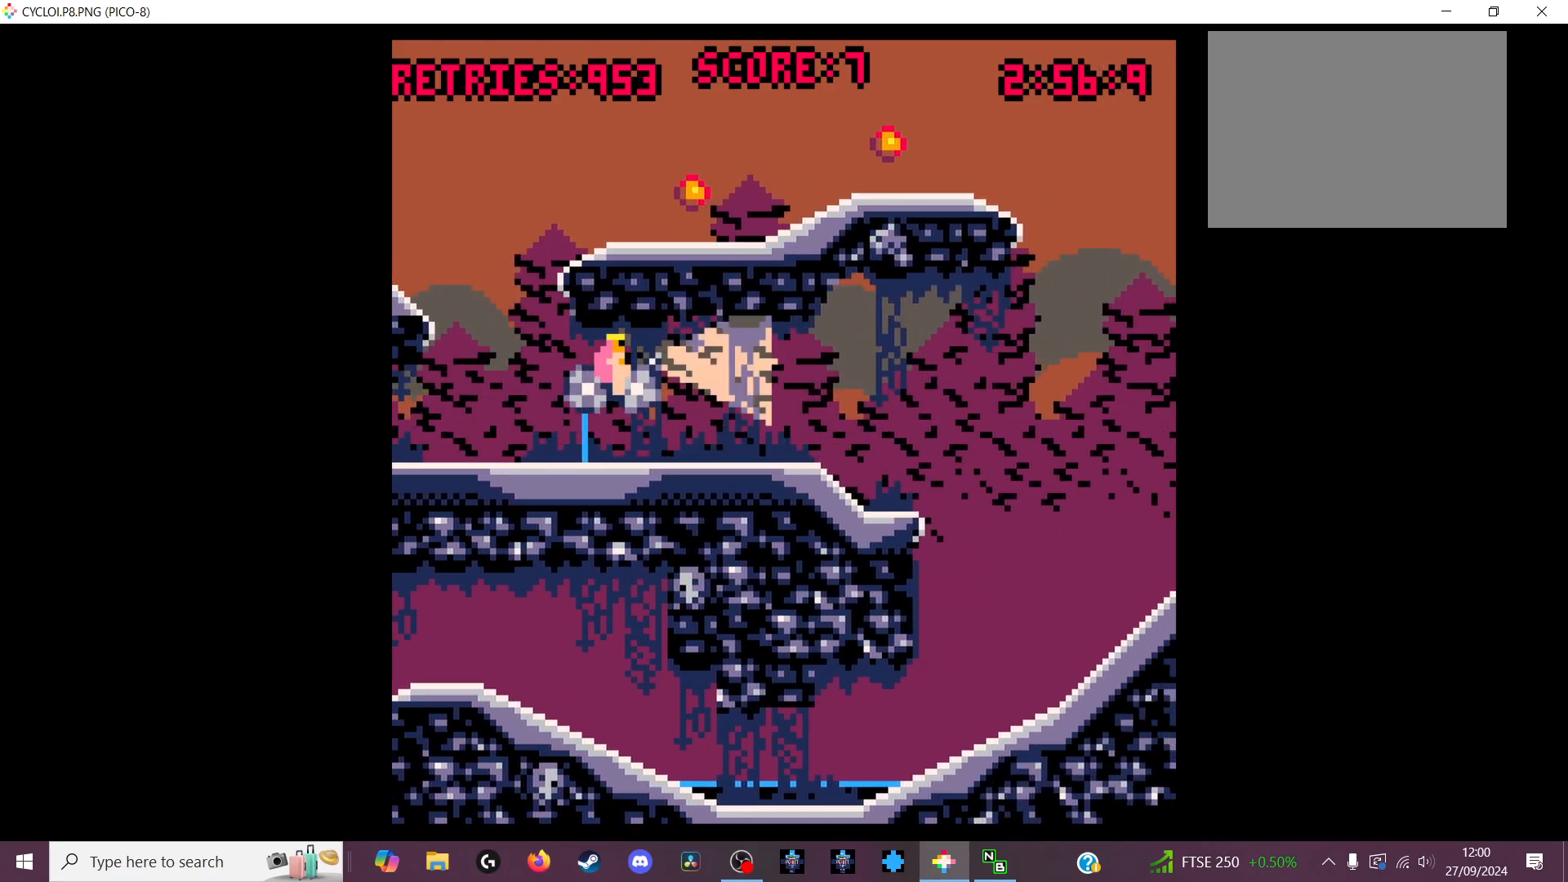
{"keys": [], "events": []}
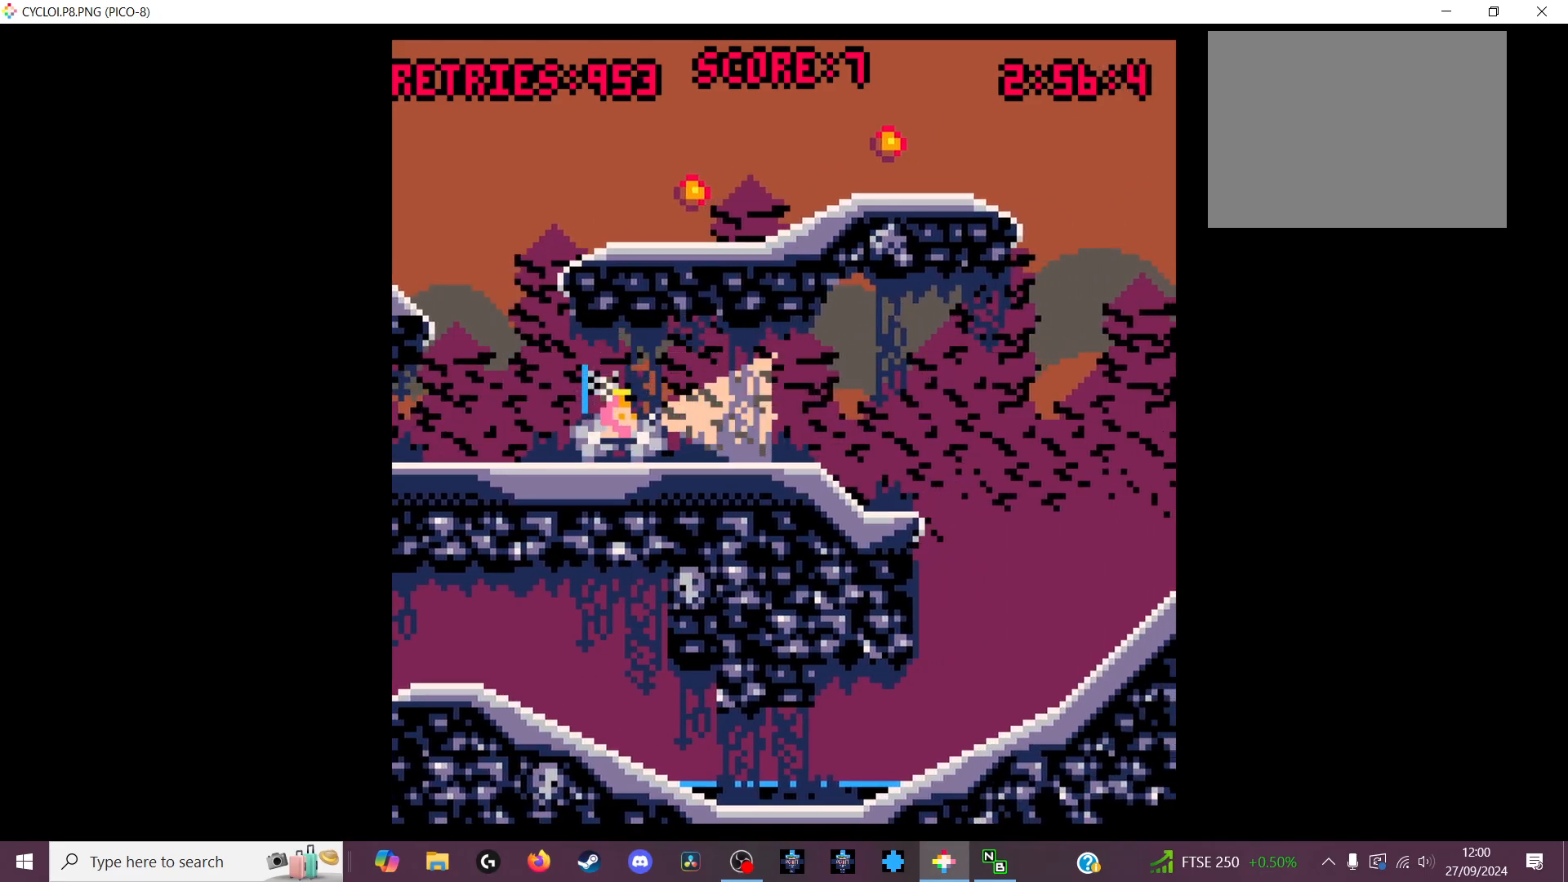
{"keys": [], "events": [[167, "z", "down"], [300, "z", "up"]]}
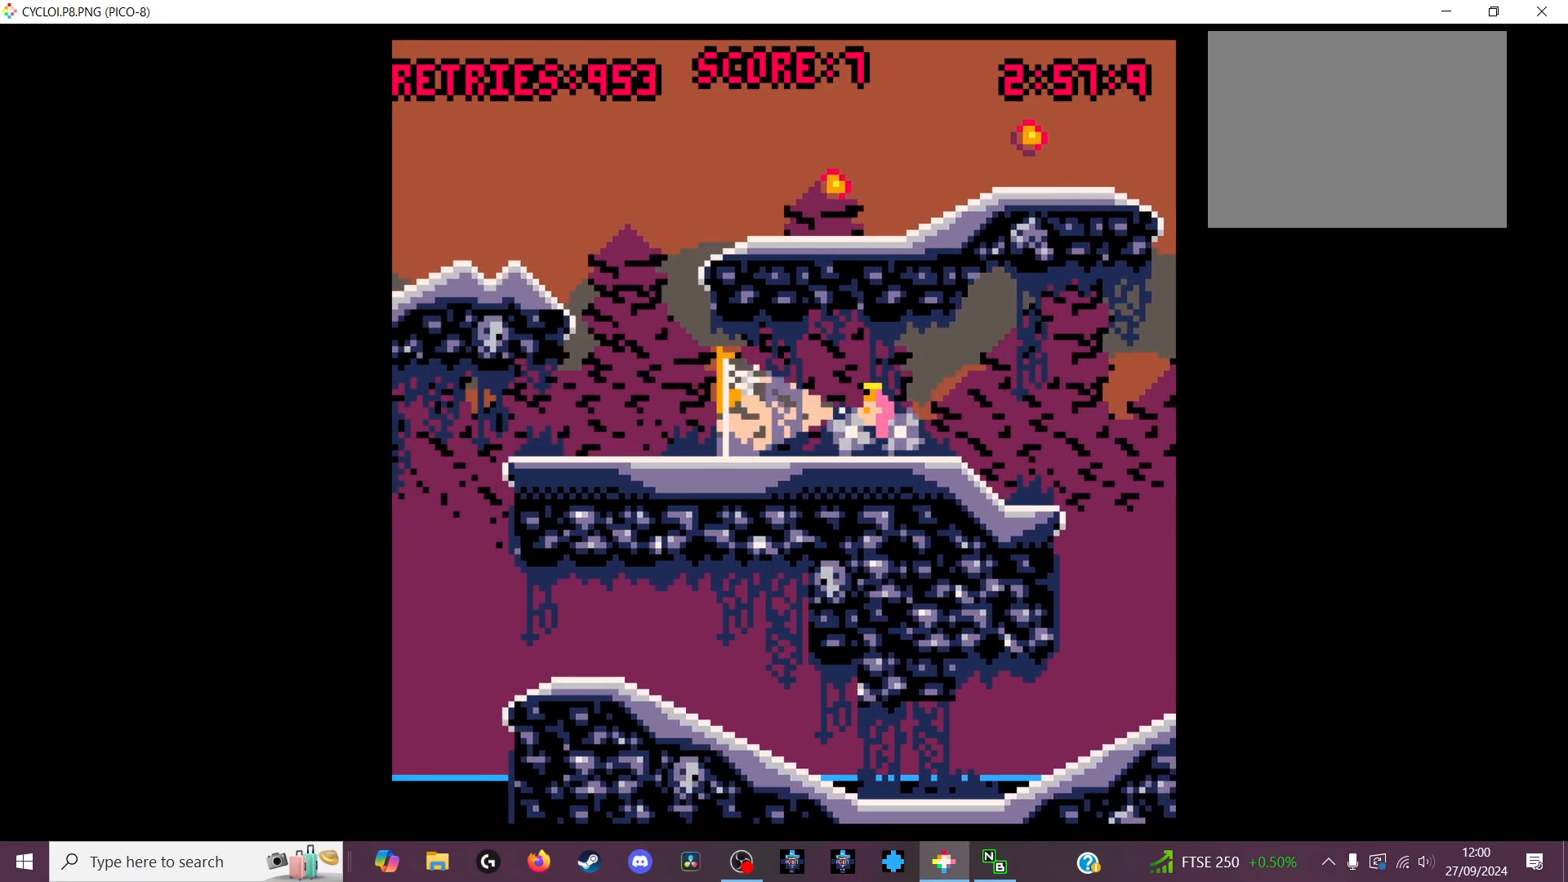
{"keys": [], "events": []}
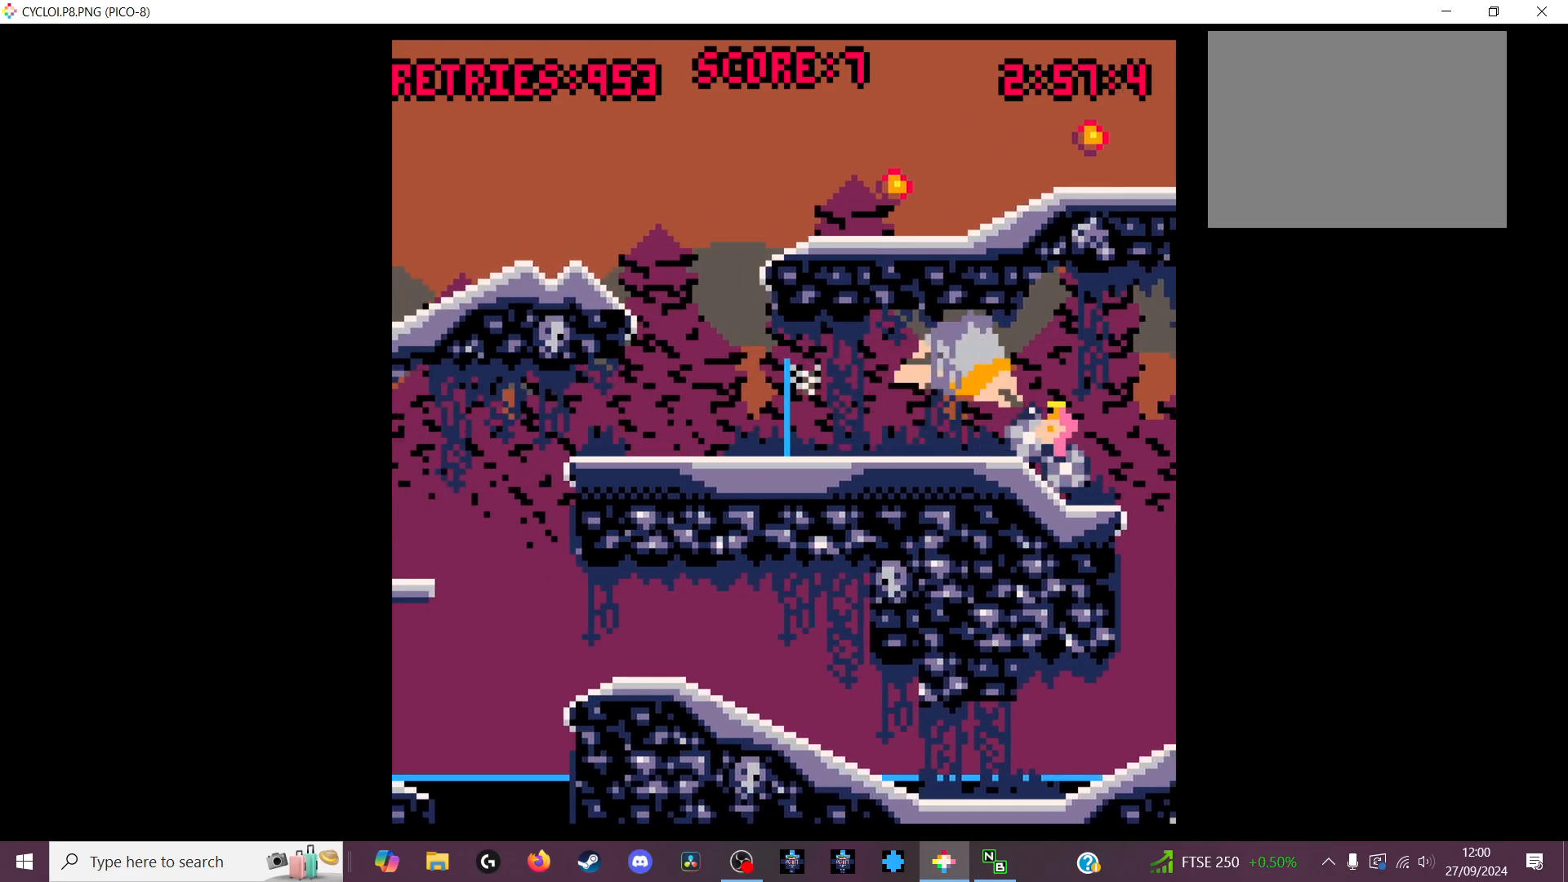
{"keys": [], "events": []}
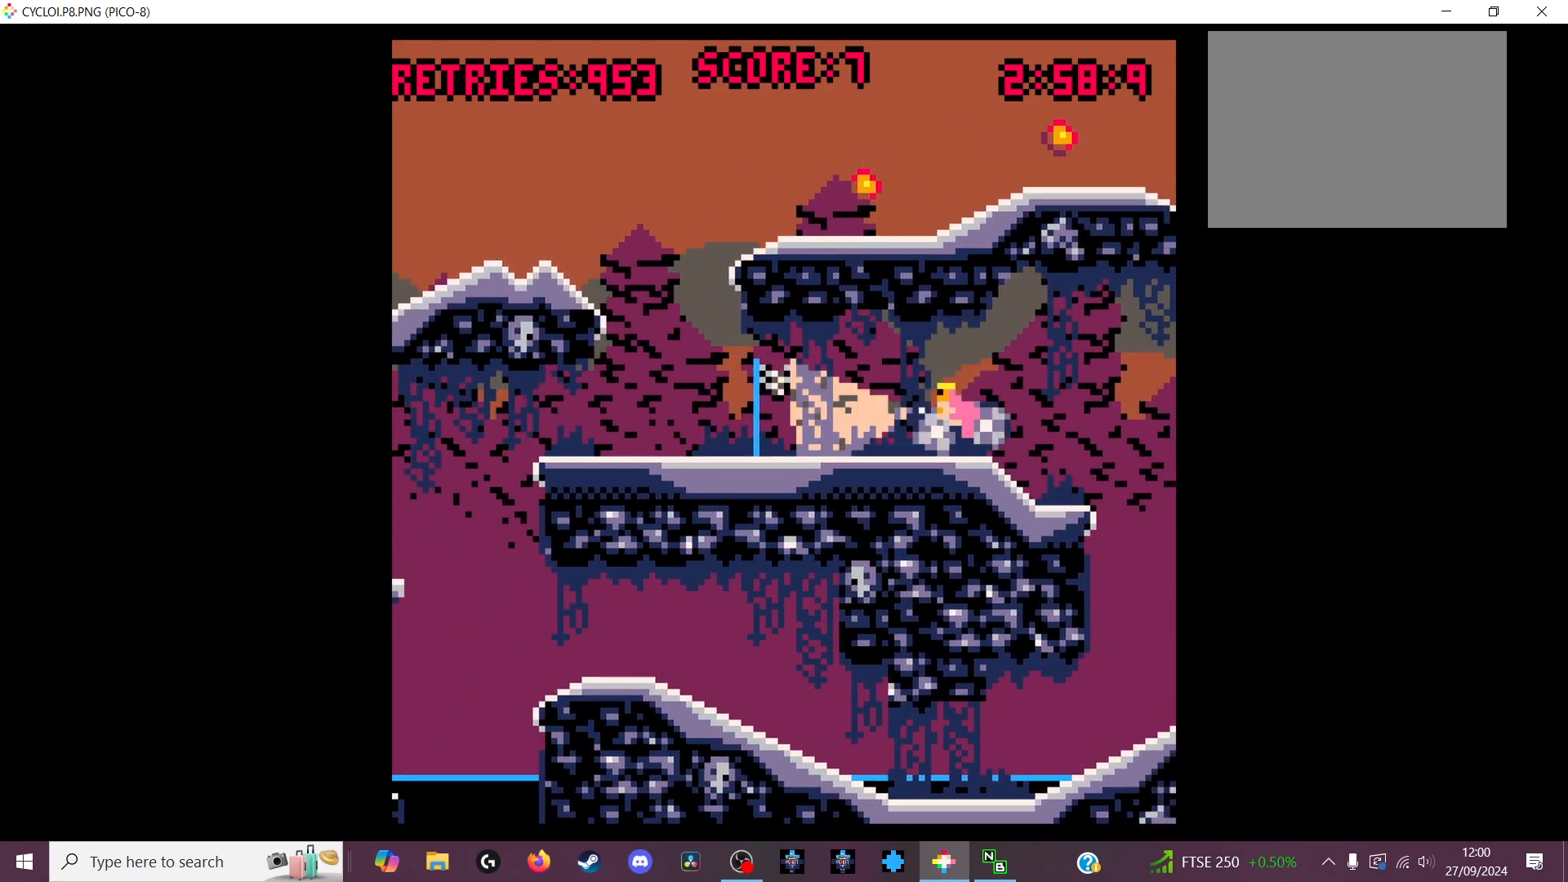
{"keys": [], "events": [[267, "z", "down"], [400, "z", "up"]]}
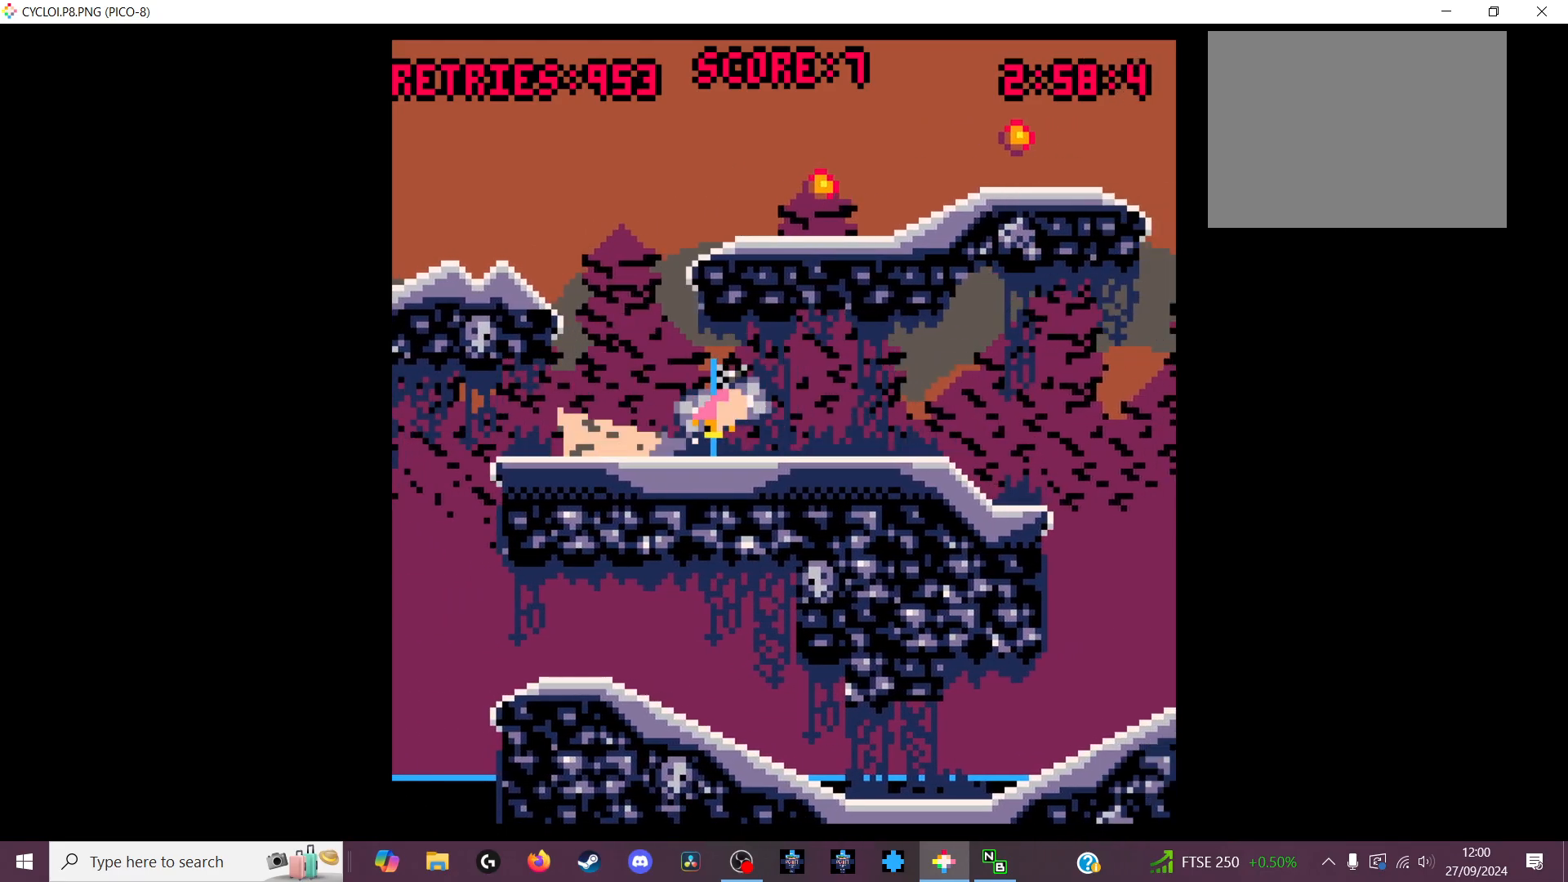
{"keys": [], "events": []}
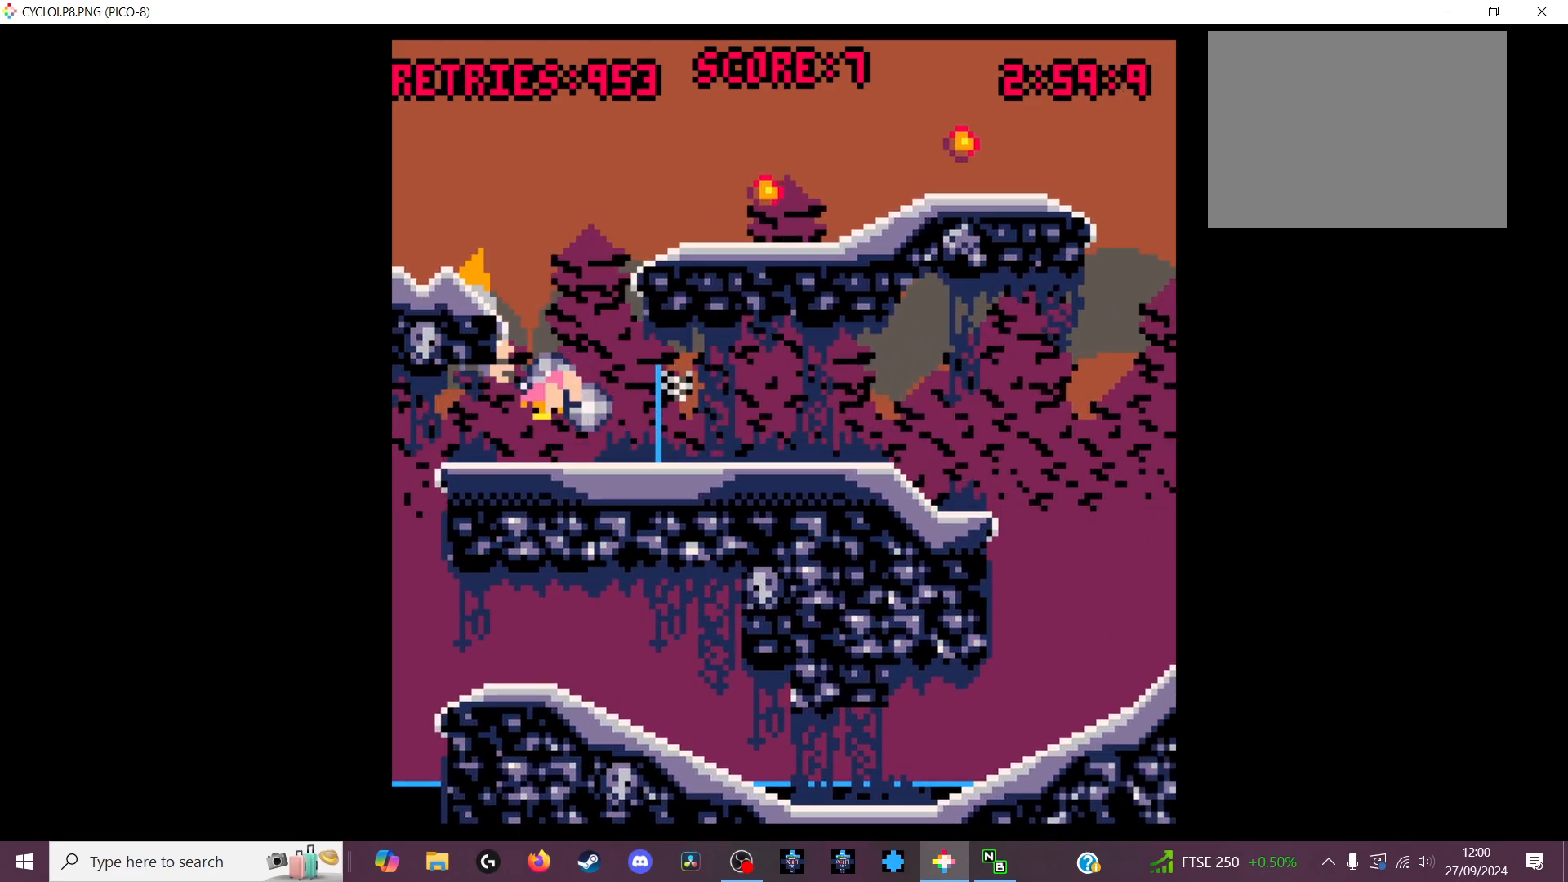
{"keys": [], "events": []}
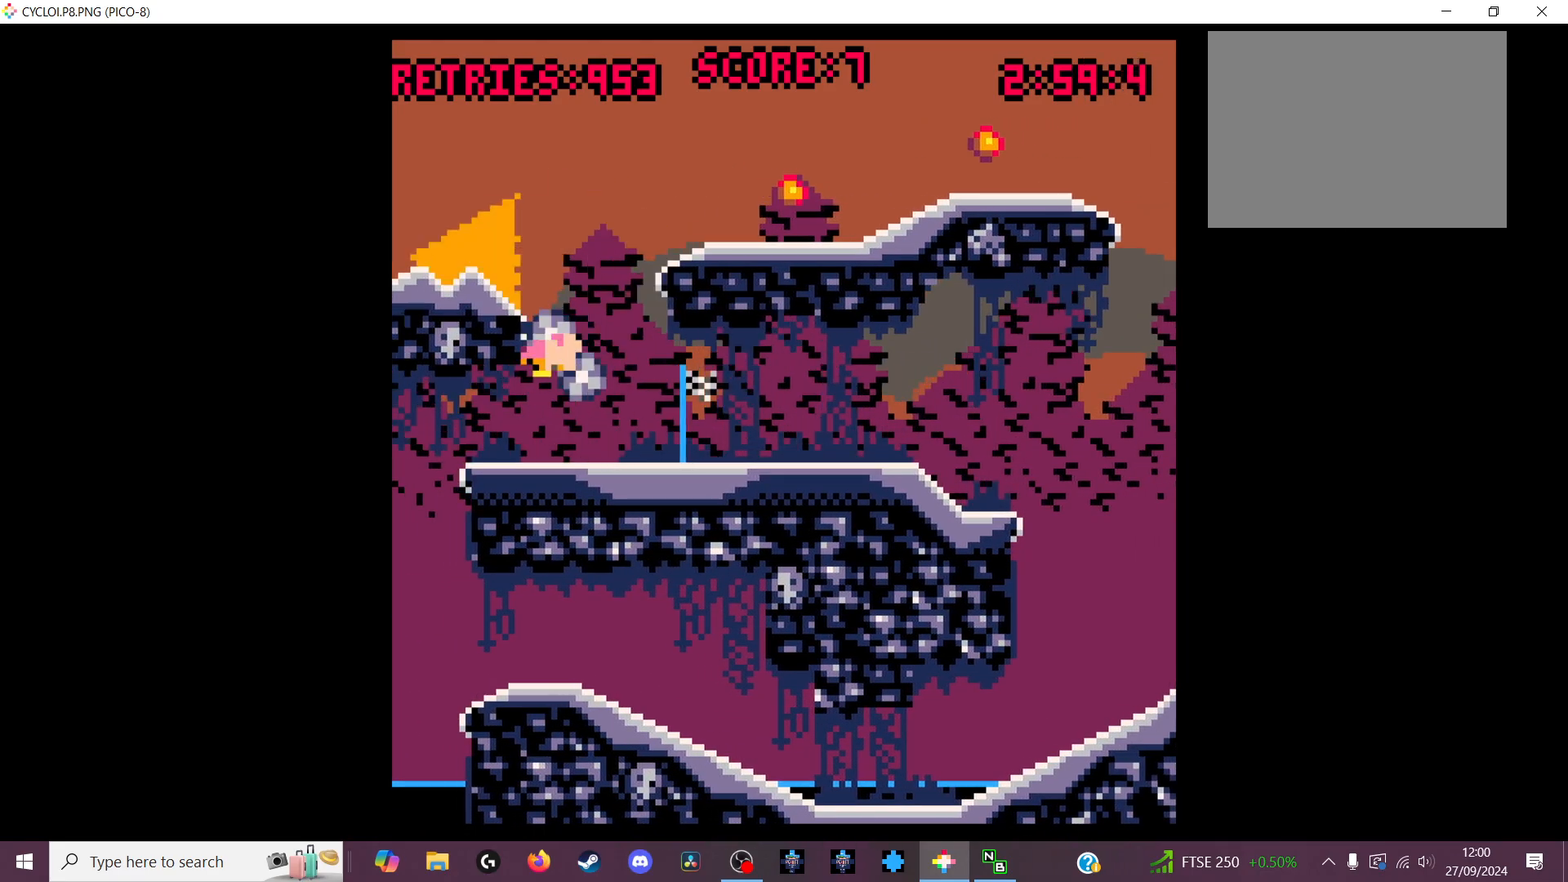
{"keys": [], "events": []}
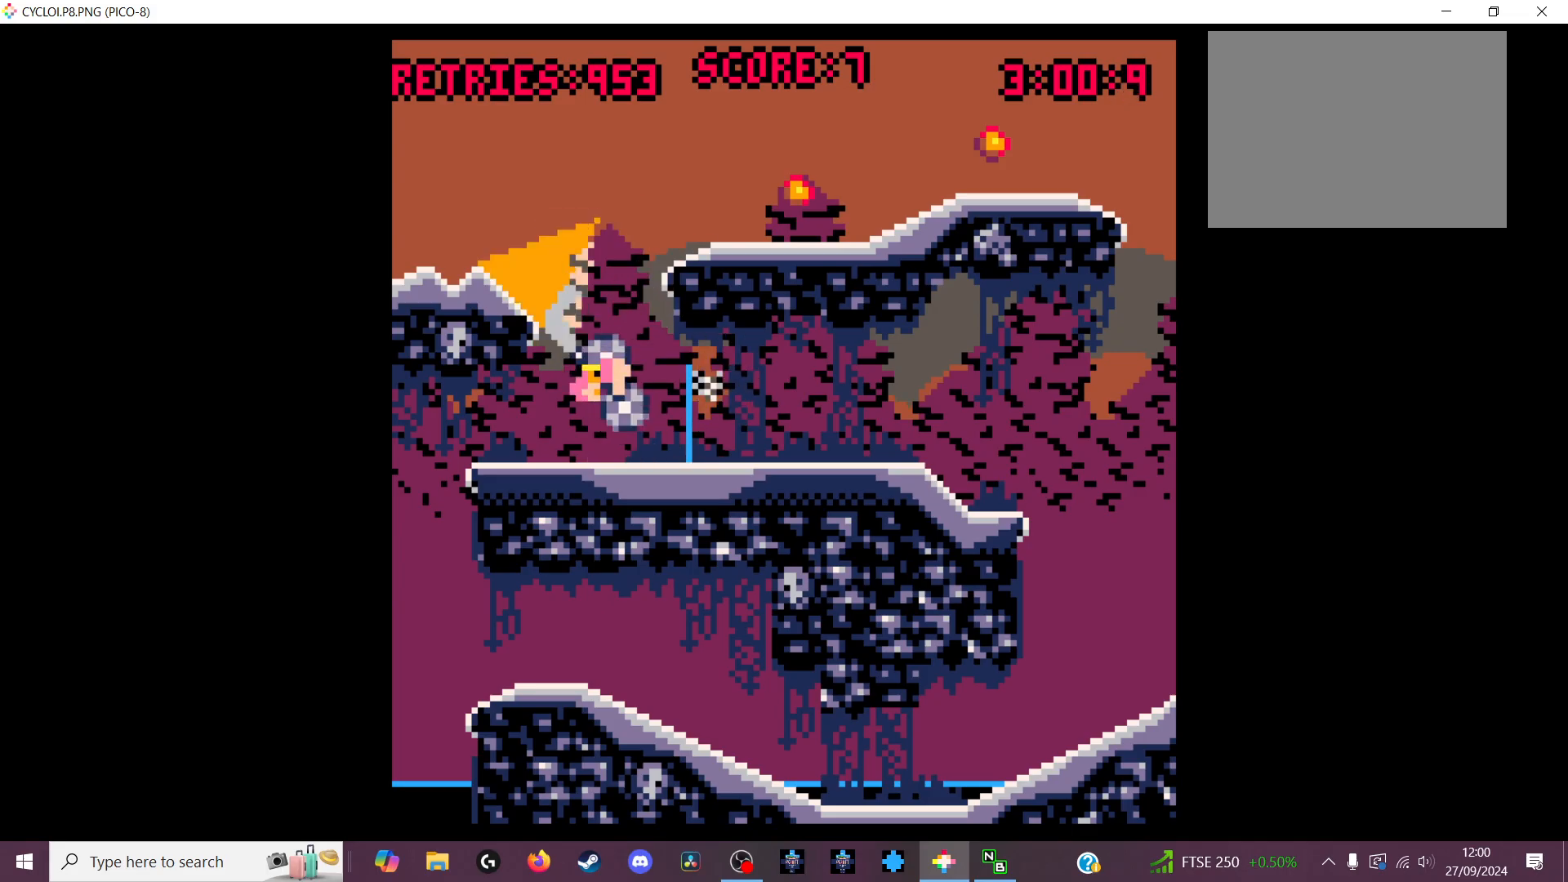
{"keys": [], "events": []}
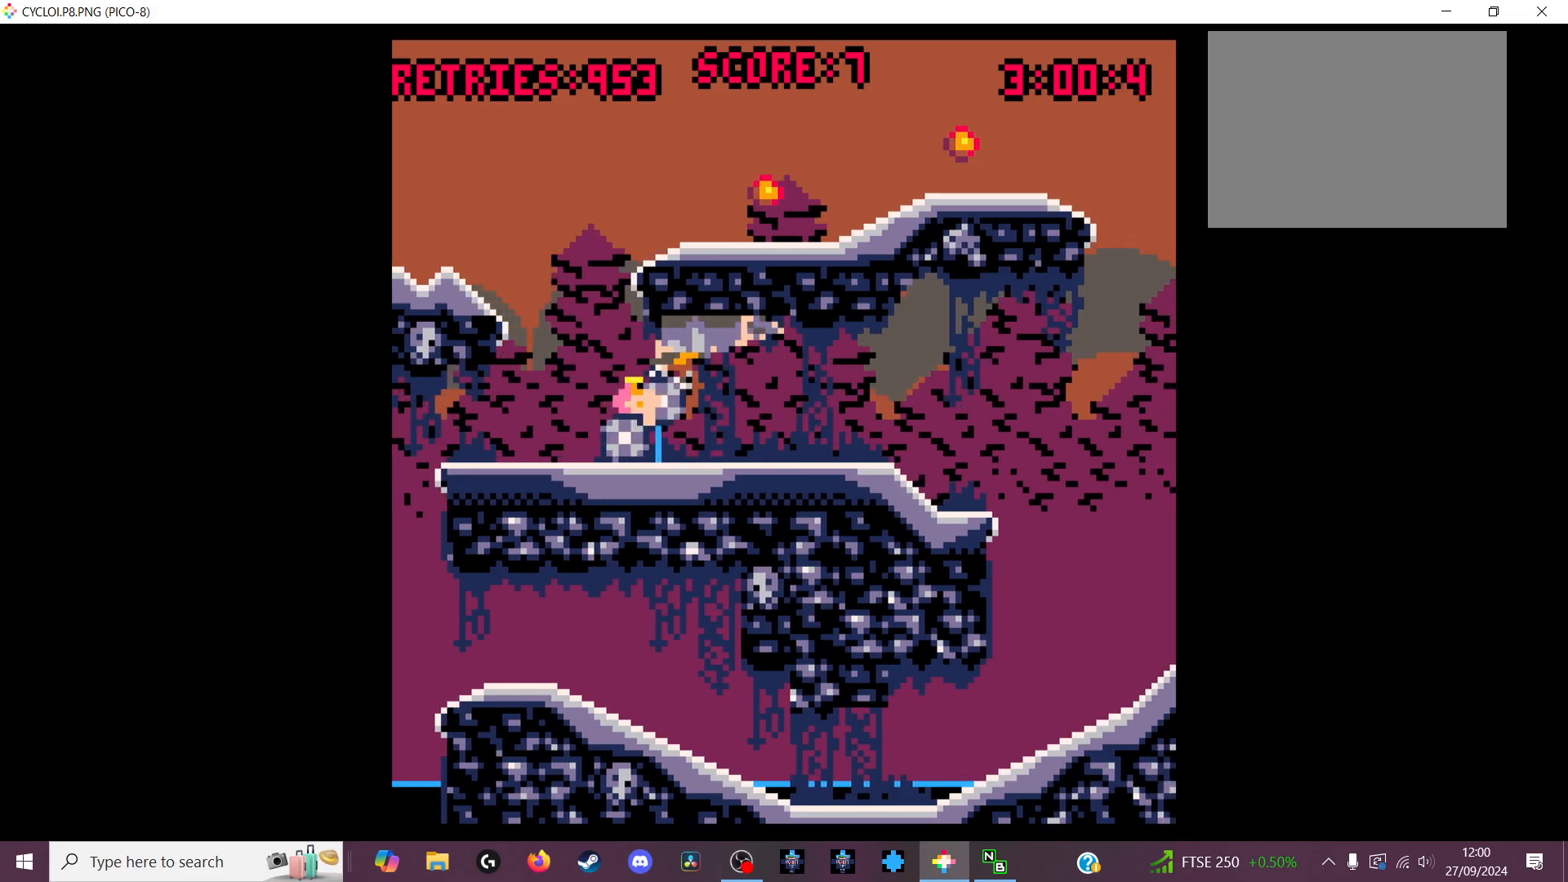
{"keys": [], "events": [[33, "x", "down"], [100, "x", "up"]]}
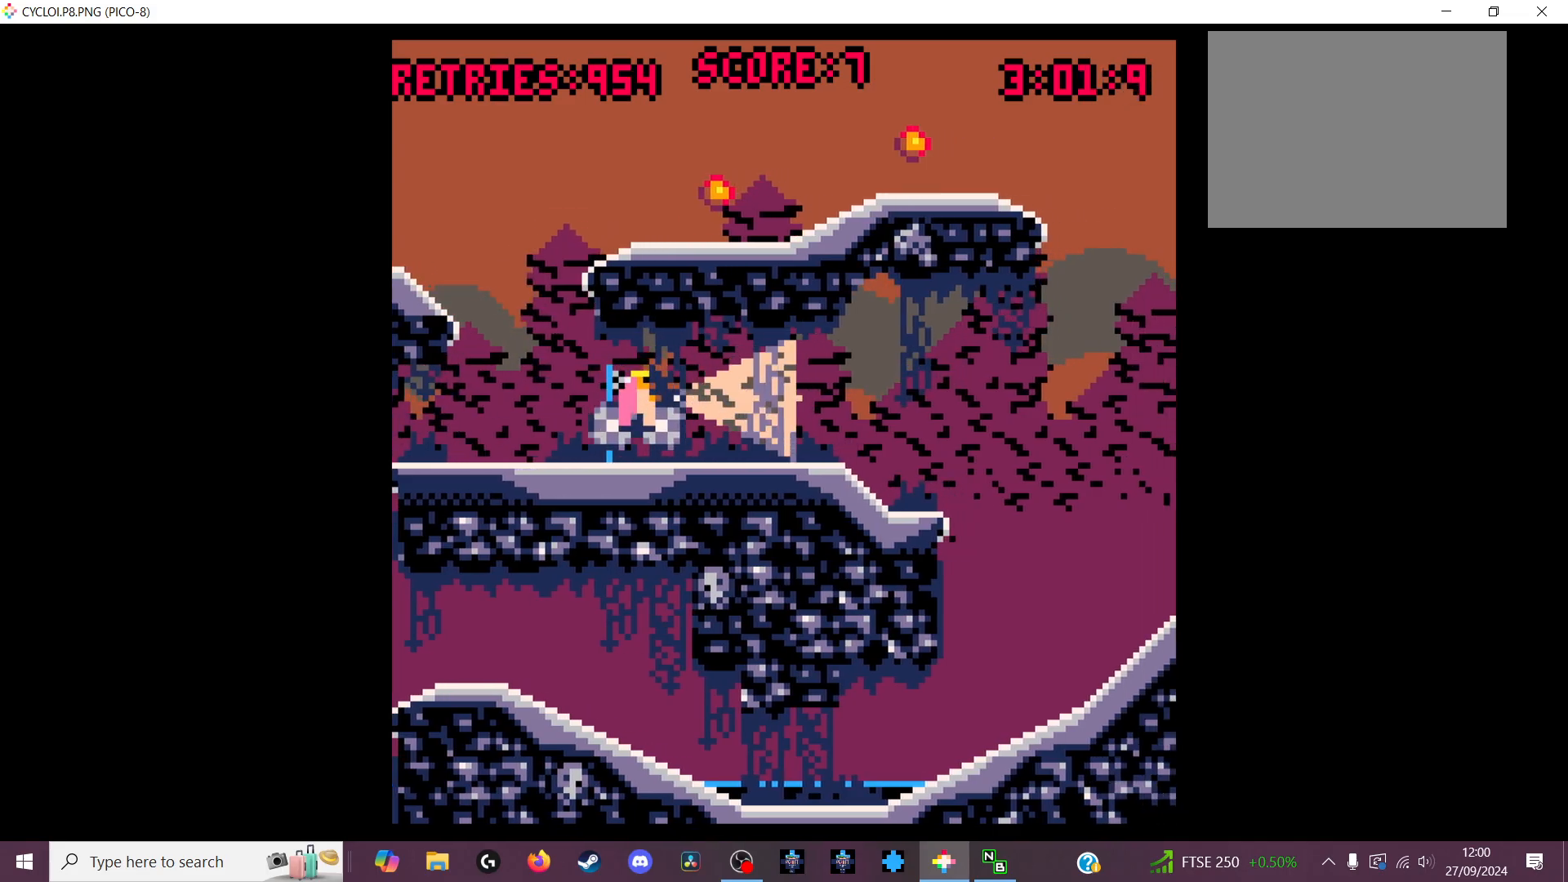
{"keys": [], "events": [[300, "z", "down"], [367, "z", "up"]]}
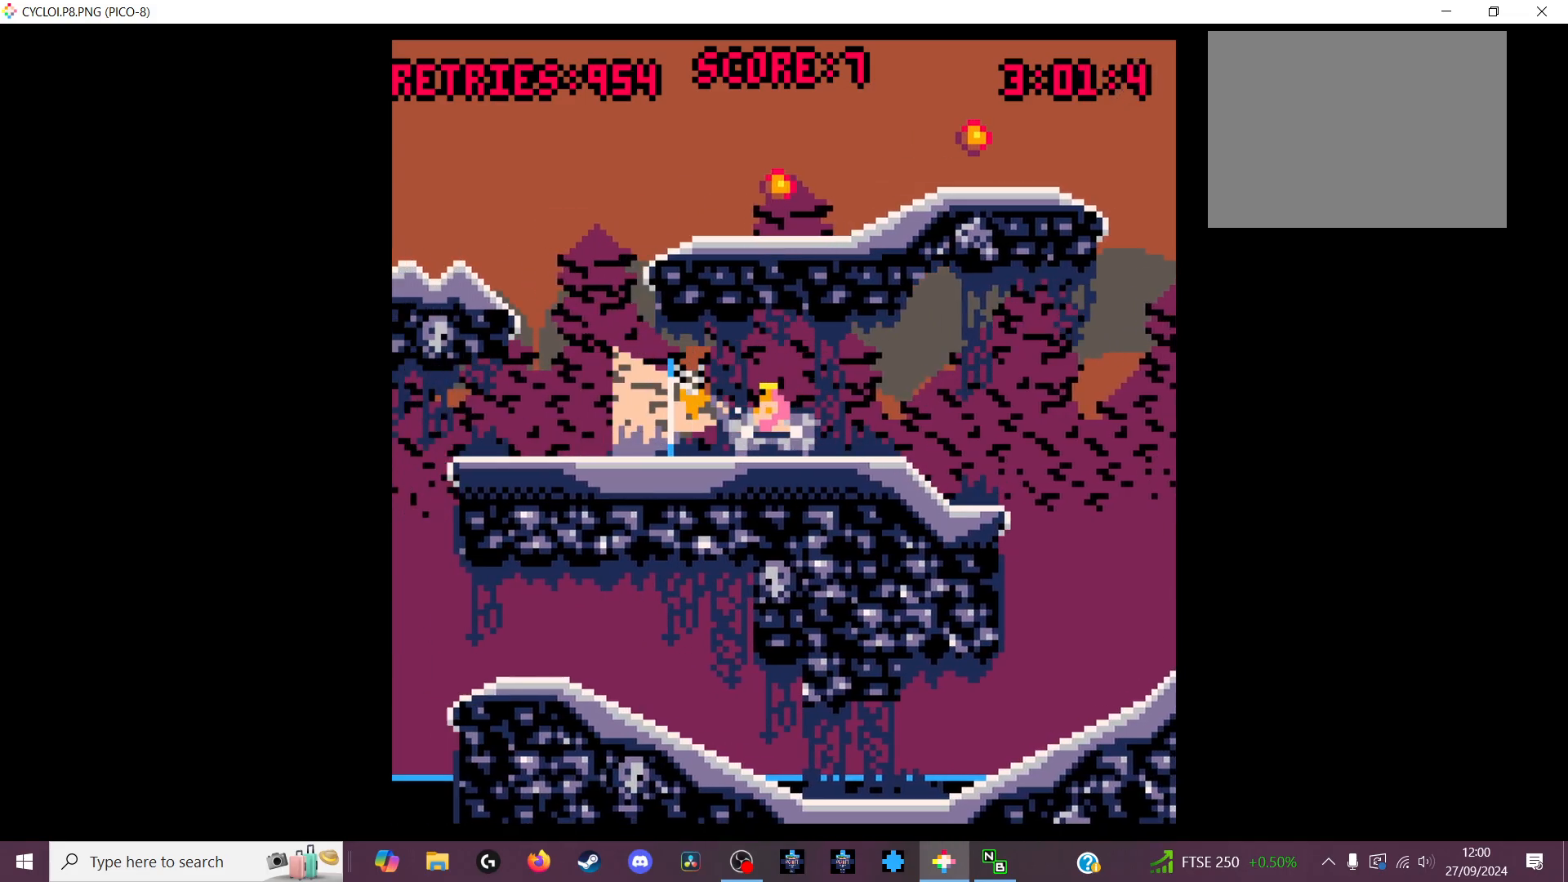
{"keys": [], "events": []}
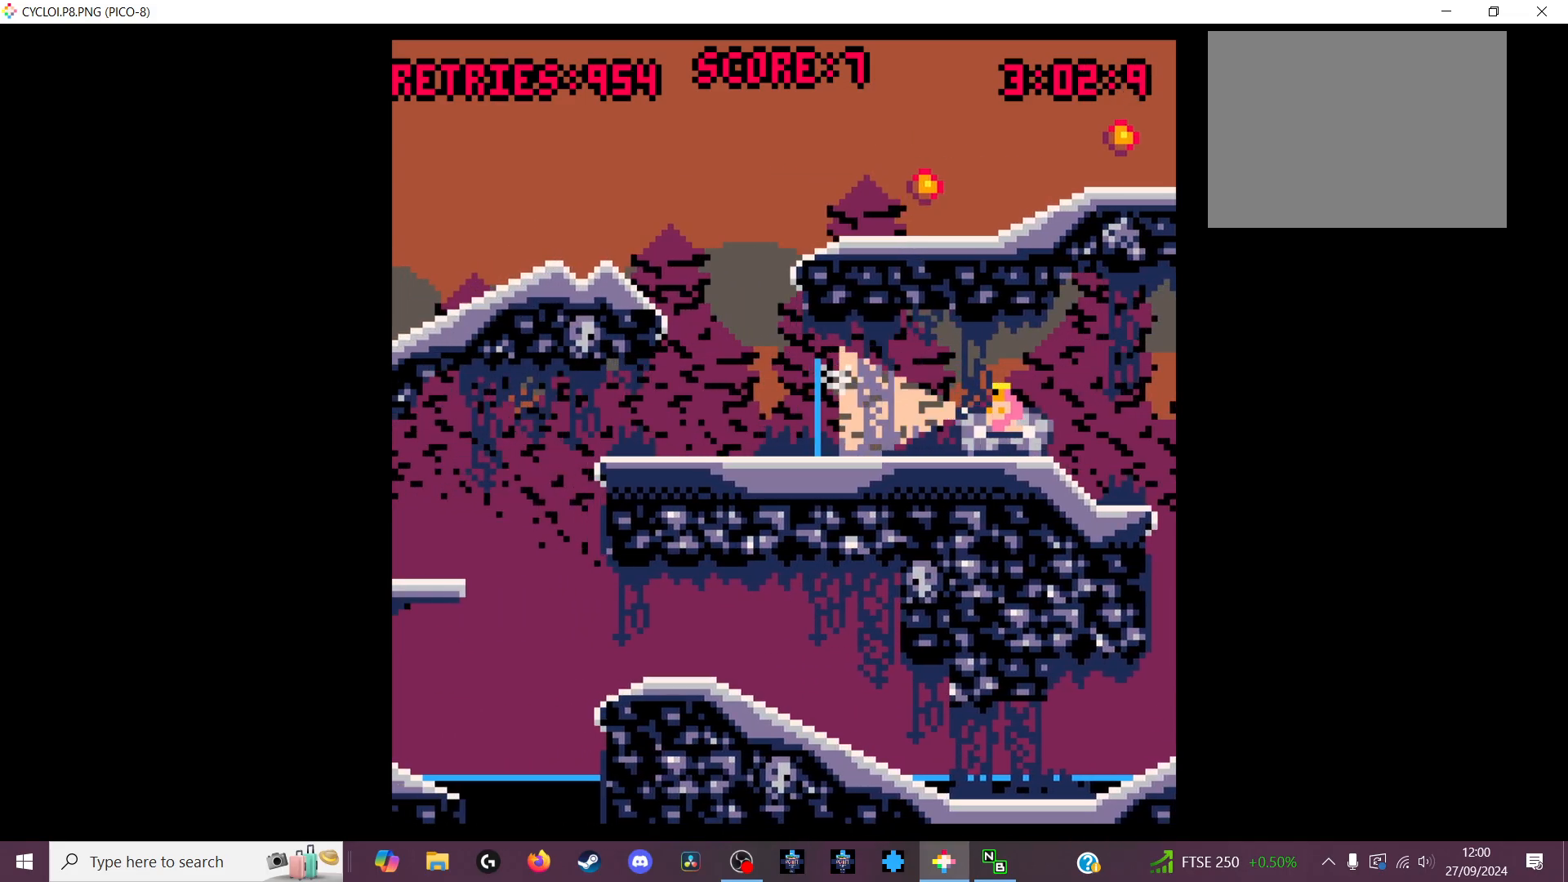
{"keys": [], "events": []}
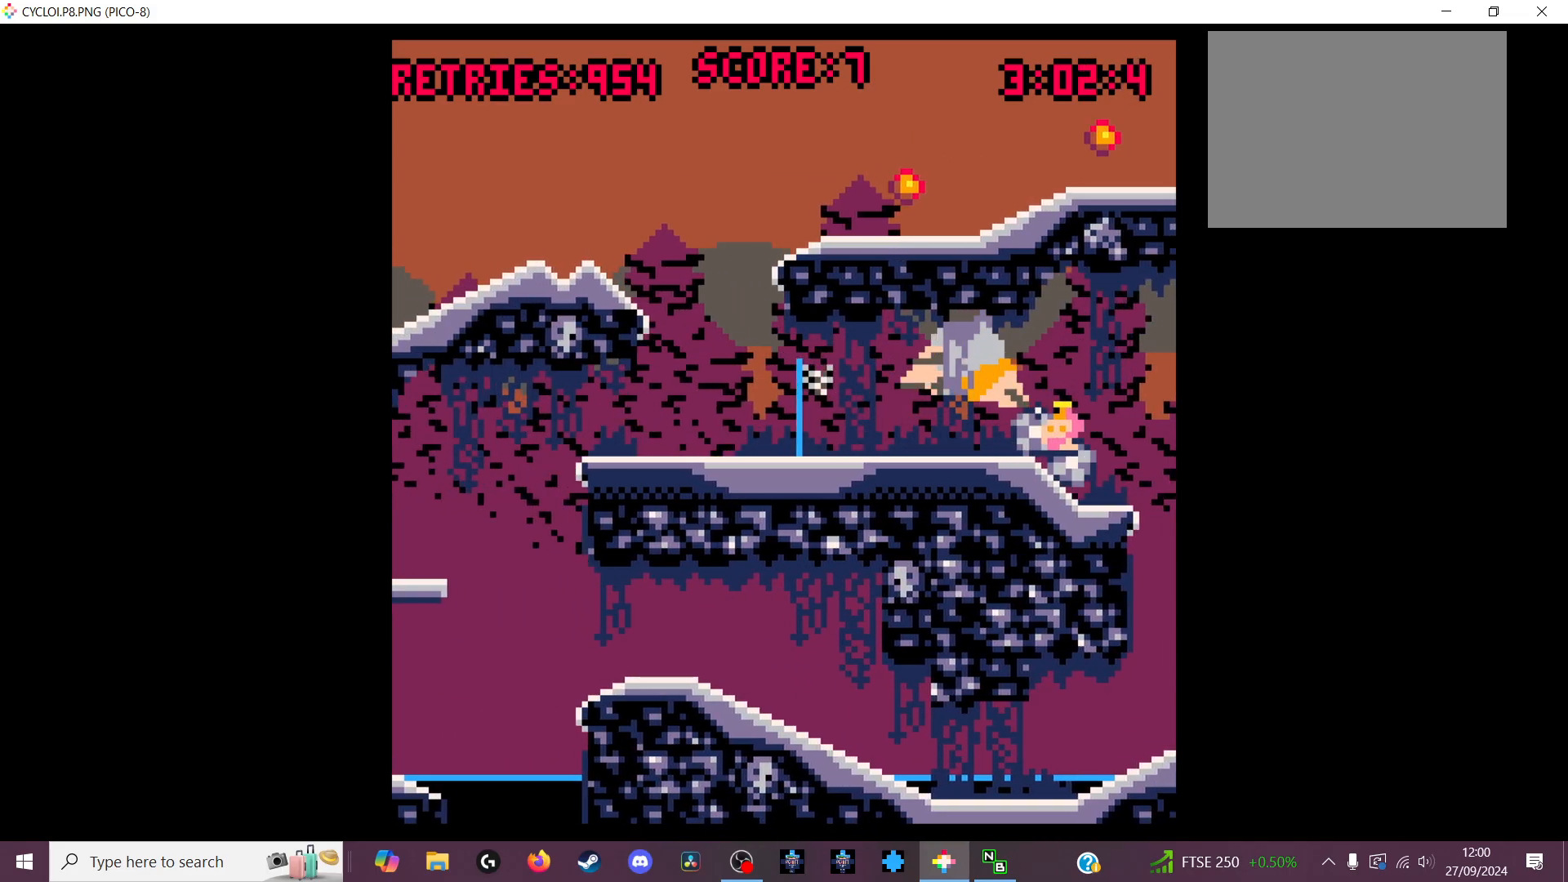
{"keys": [], "events": []}
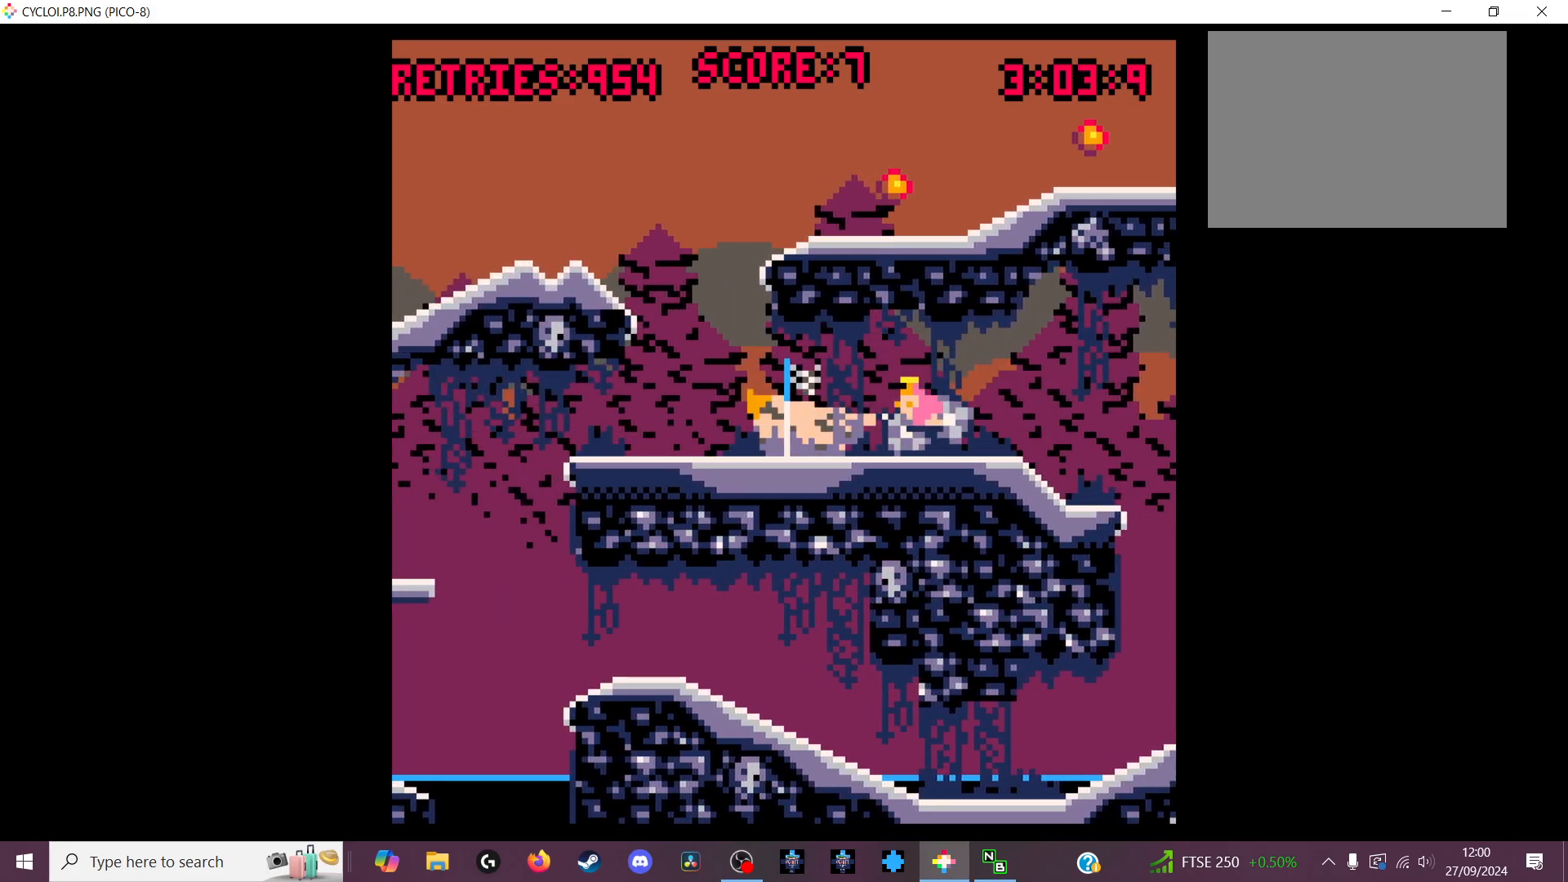
{"keys": [], "events": [[267, "z", "down"], [333, "z", "up"]]}
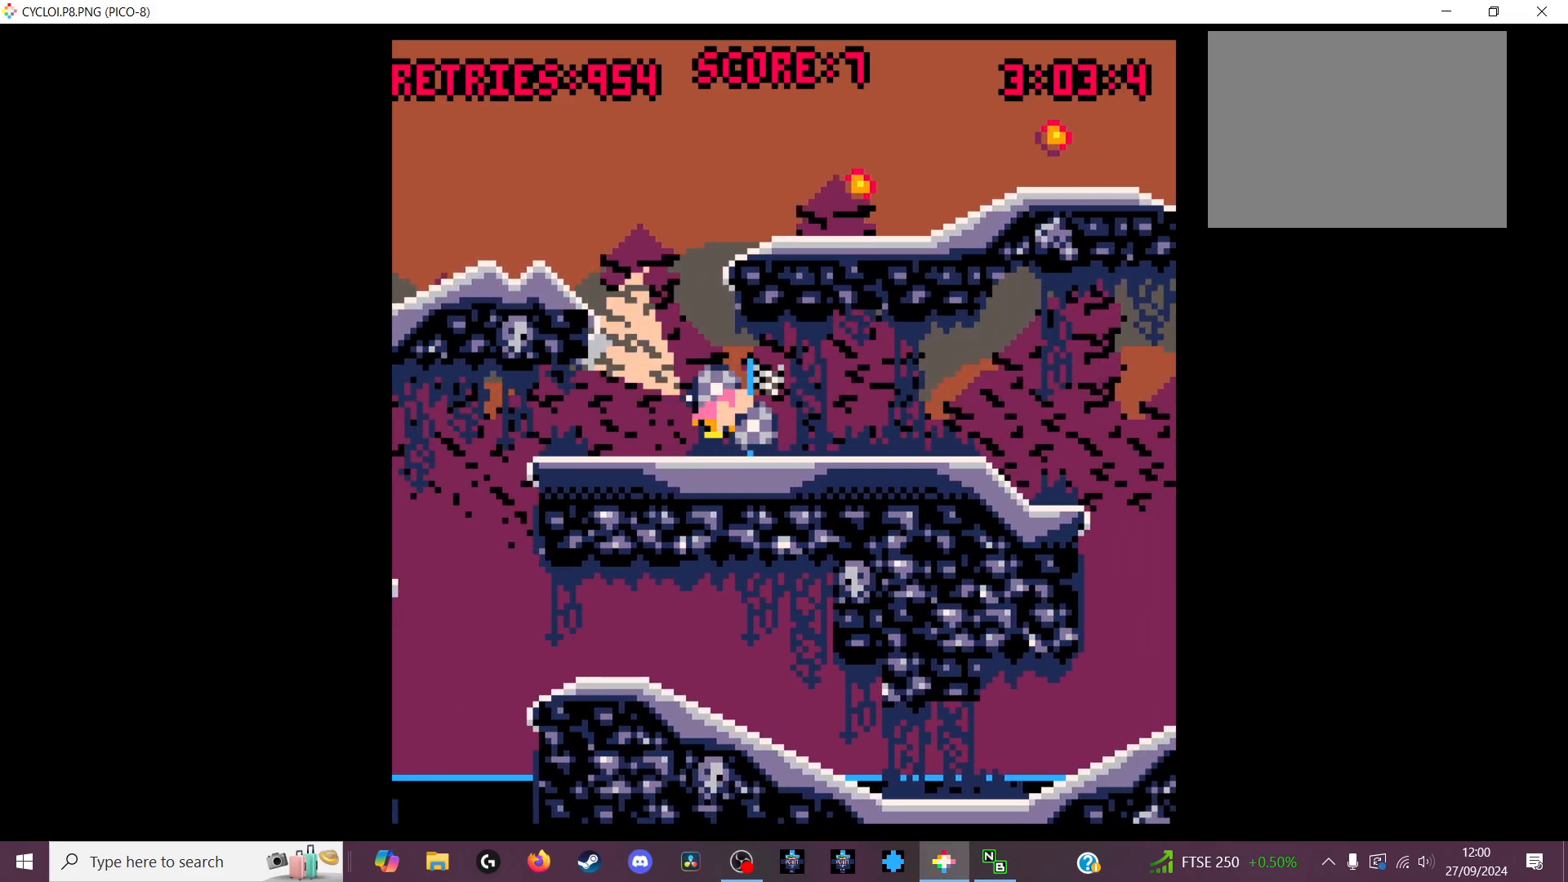
{"keys": [], "events": []}
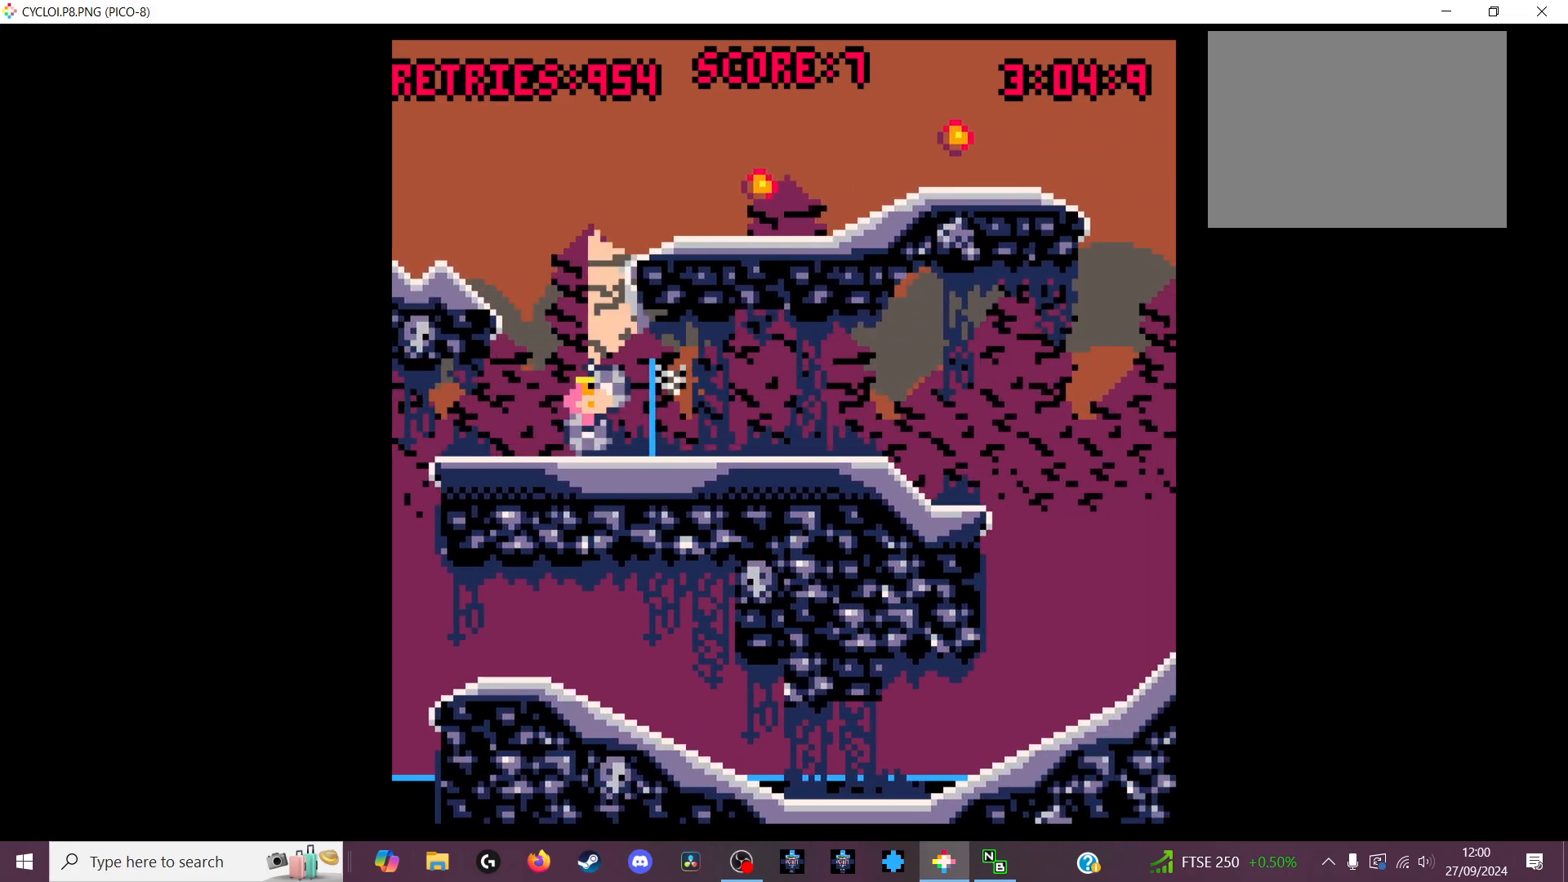
{"keys": [], "events": [[100, "x", "down"], [167, "x", "up"]]}
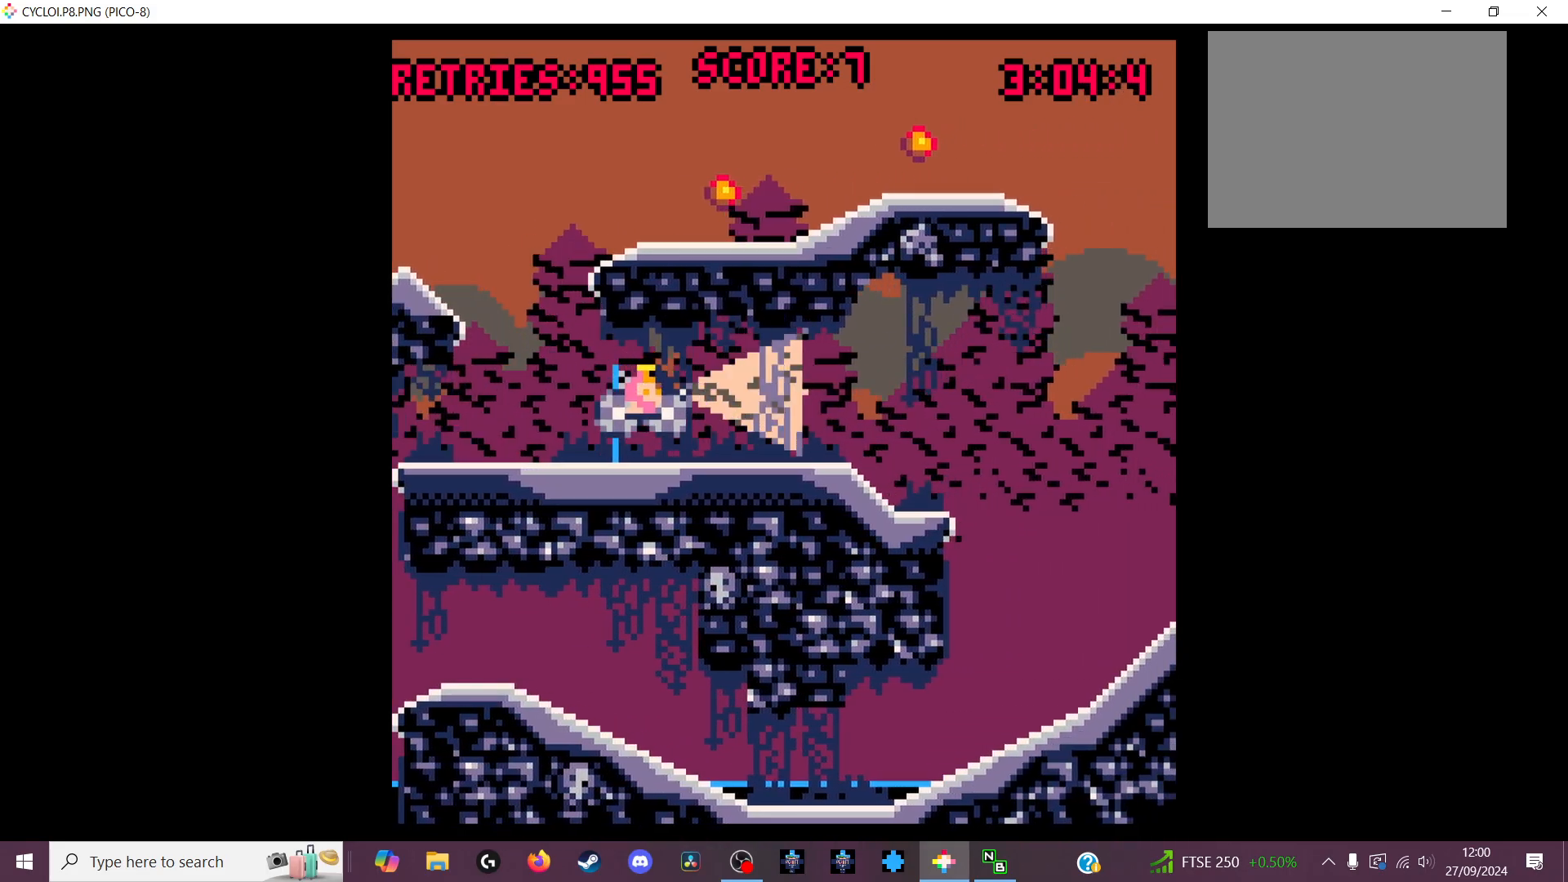
{"keys": [], "events": [[433, "z", "down"], [500, "z", "up"]]}
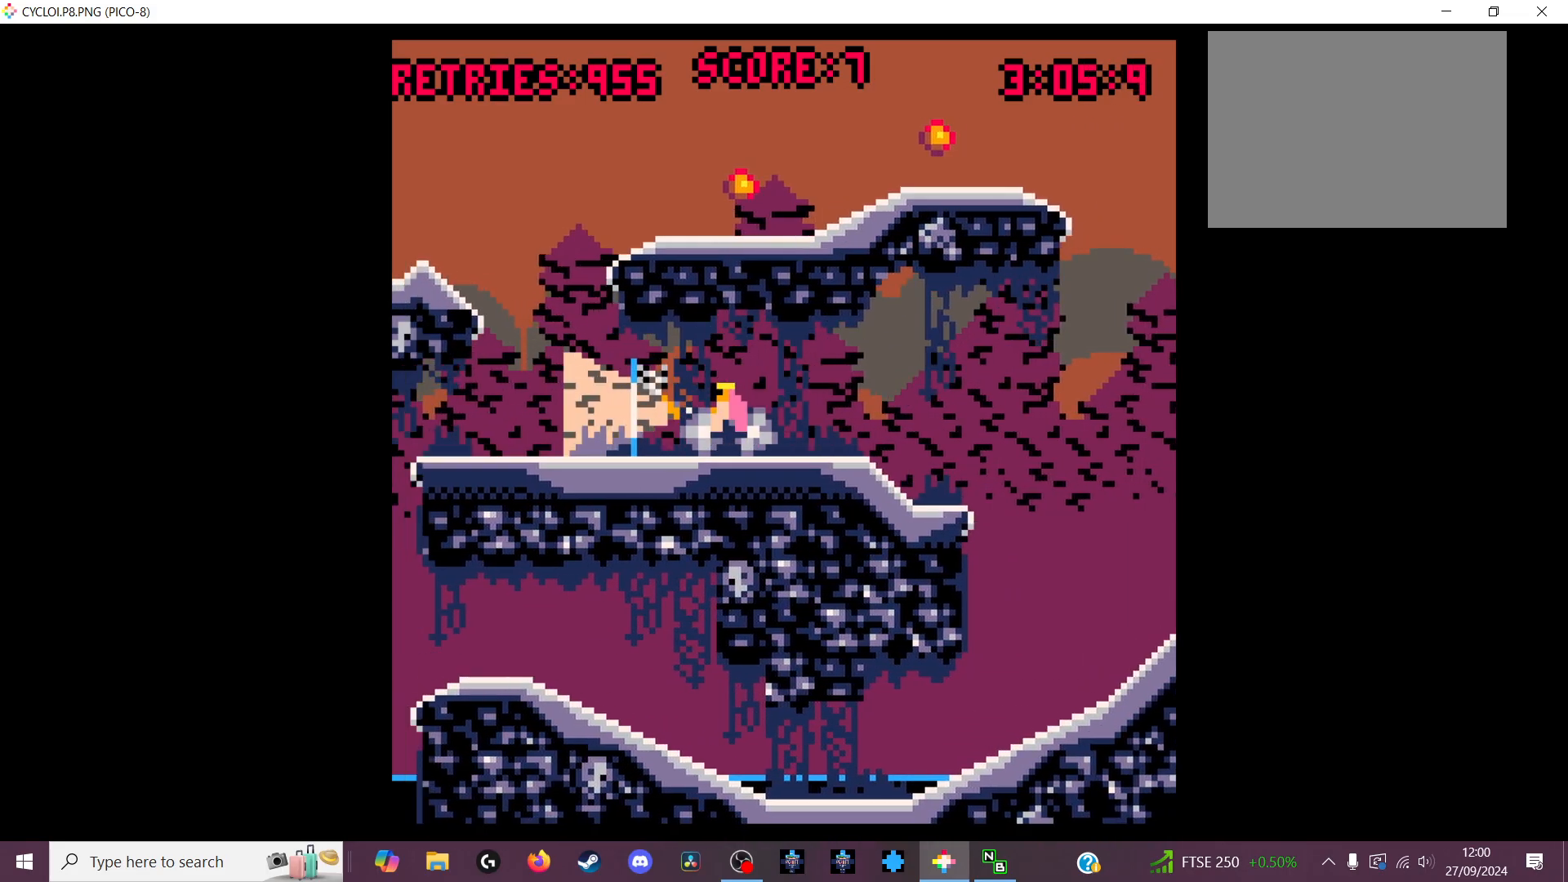
{"keys": [], "events": []}
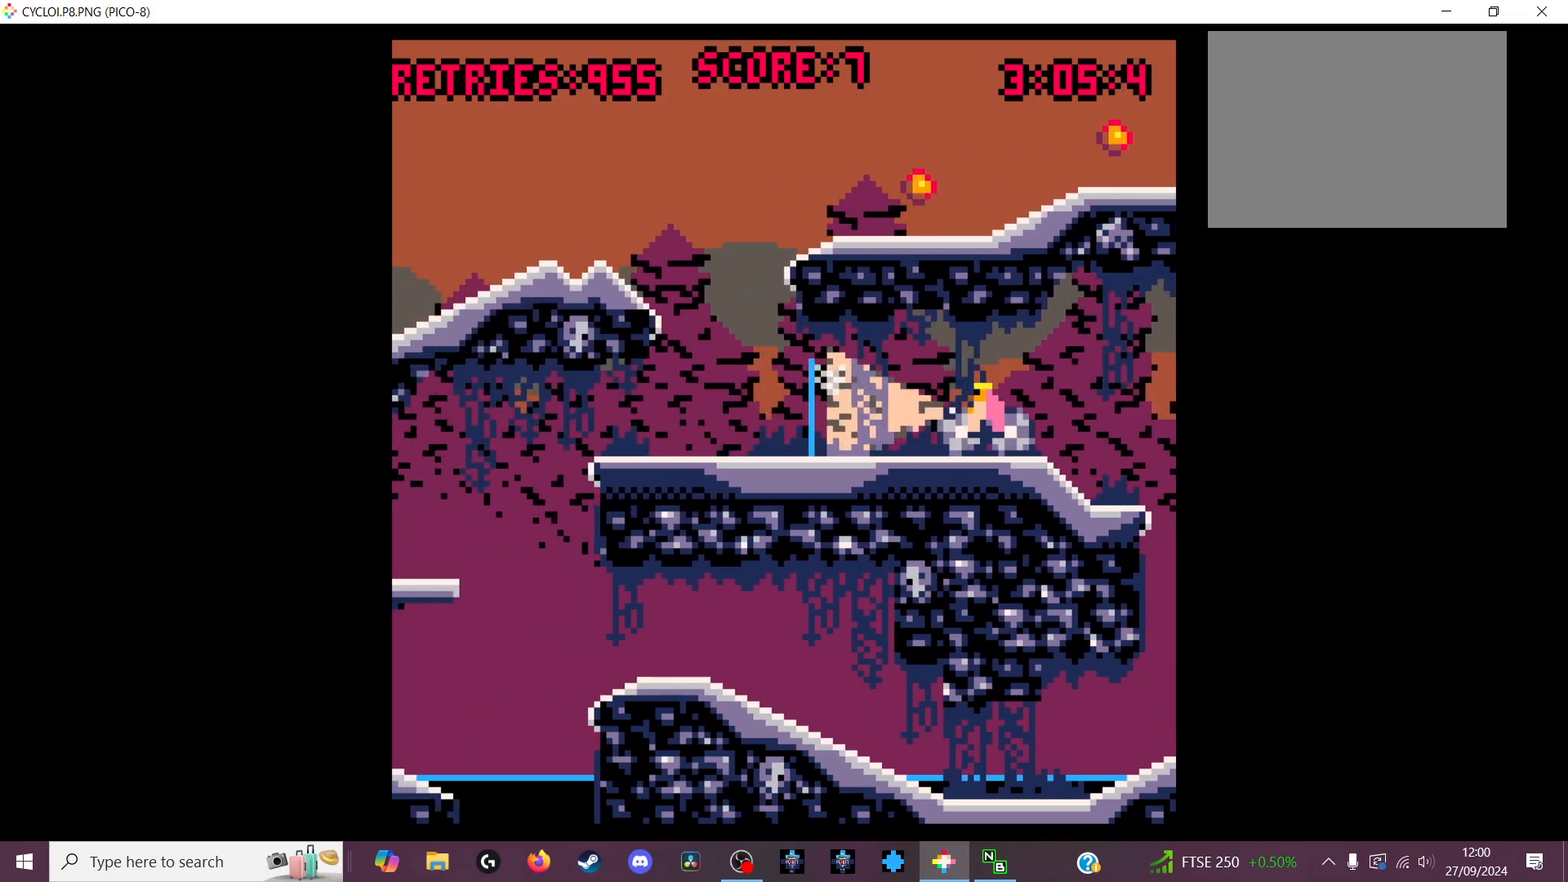
{"keys": [], "events": []}